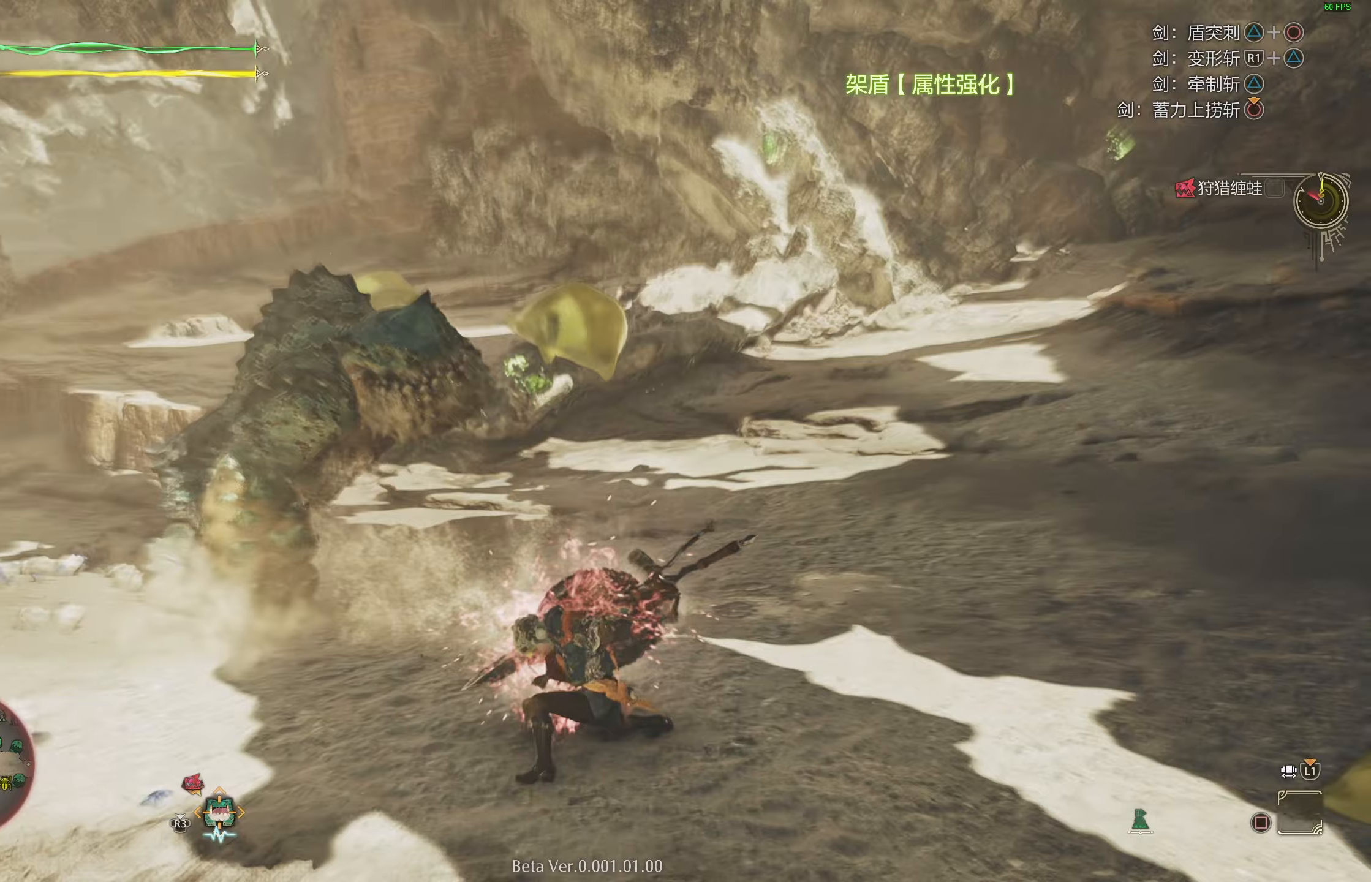
Gameplay with a controller (PlayStation layout); each line is a JSON object with the inputs held at the frame after it. "events" lists button and stick changes between this image and that frame as [ms after this image, input, new state], when the widget could be followed in between.
{"buttons": [], "left_stick": "right", "right_stick": "center", "events": [[67, "CIRCLE", "up"], [83, "R1", "up"], [250, "left_stick", "right"]]}
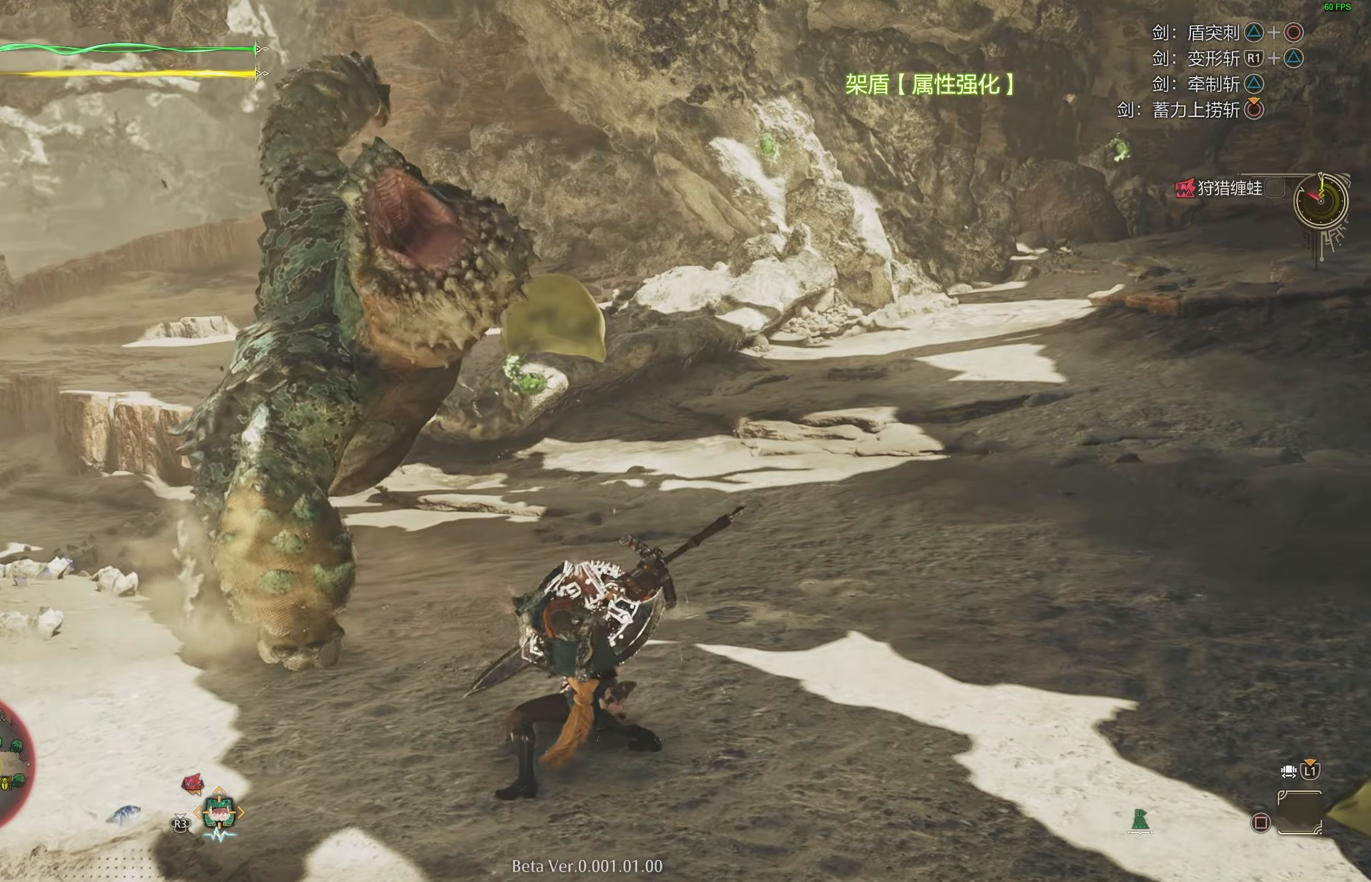
{"buttons": ["R1"], "left_stick": "up-left", "right_stick": "center", "events": [[83, "left_stick", "up"], [133, "R1", "down"], [150, "TRIANGLE", "down"], [150, "left_stick", "up-left"], [283, "TRIANGLE", "up"]]}
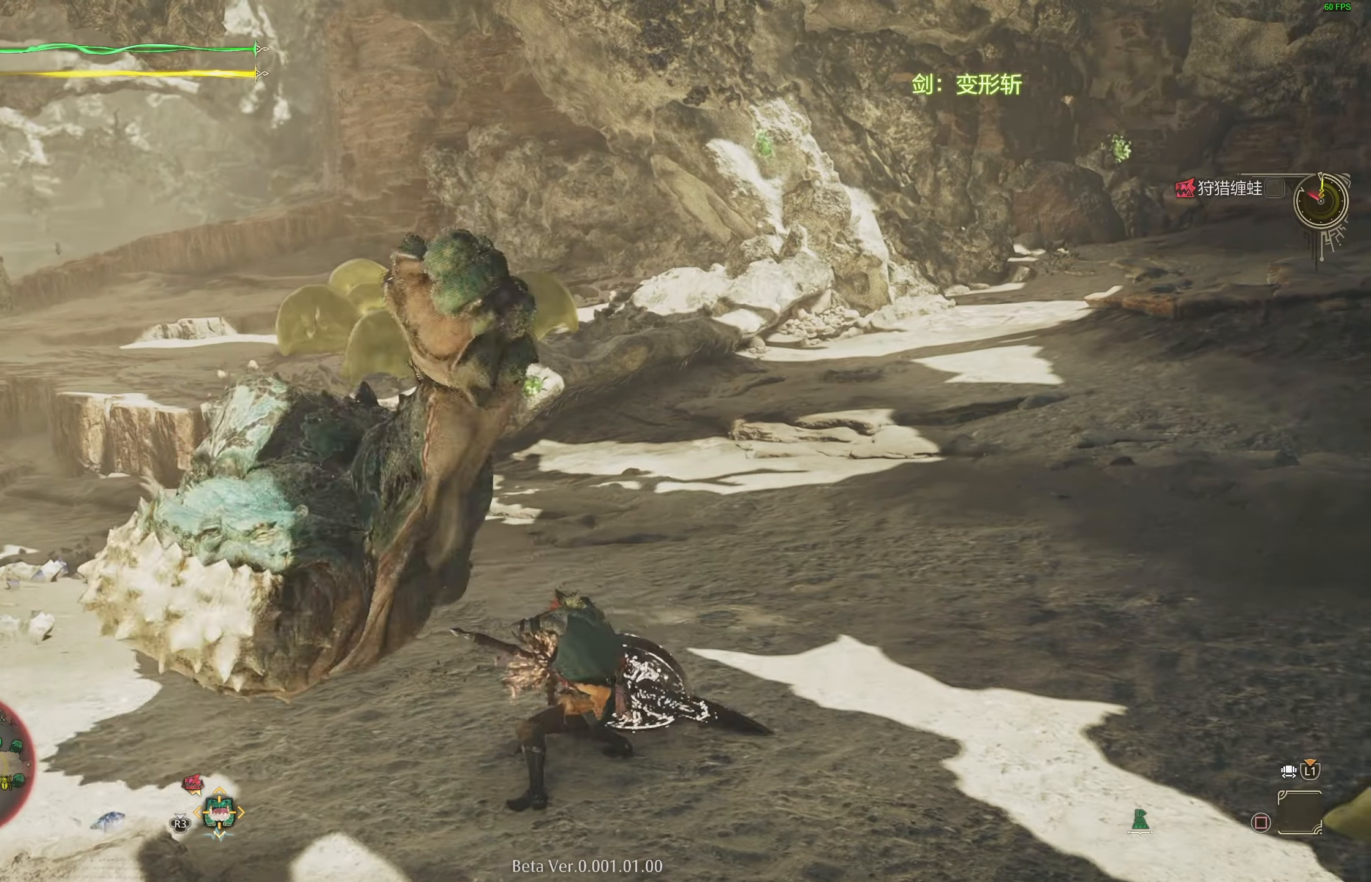
{"buttons": [], "left_stick": "center", "right_stick": "center", "events": [[250, "R1", "up"], [317, "left_stick", "center"]]}
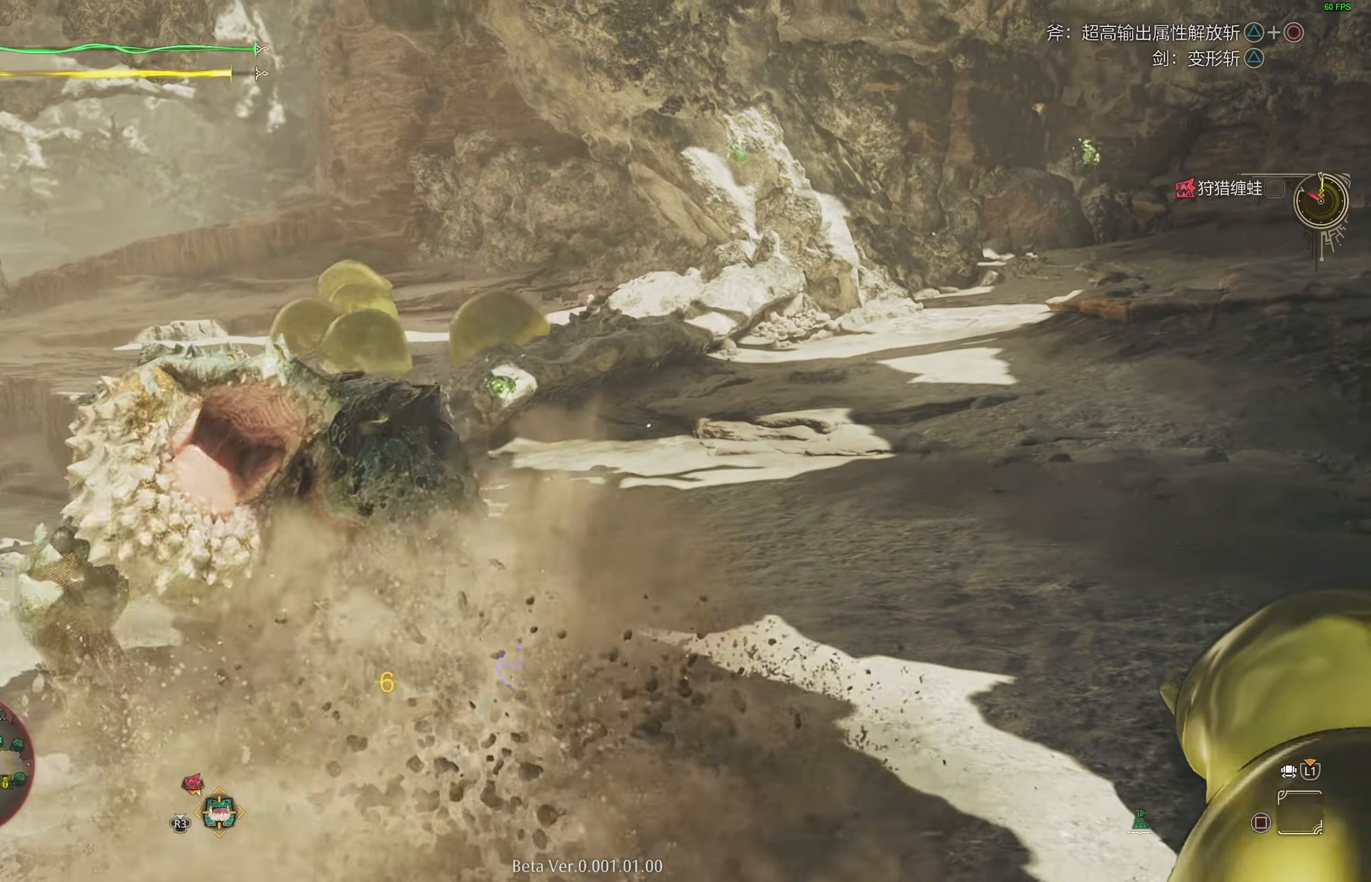
{"buttons": [], "left_stick": "center", "right_stick": "center", "events": [[83, "left_stick", "down"], [133, "CIRCLE", "down"], [133, "left_stick", "center"], [150, "TRIANGLE", "down"], [283, "CIRCLE", "up"], [283, "TRIANGLE", "up"], [350, "CIRCLE", "down"], [350, "TRIANGLE", "down"], [467, "CIRCLE", "up"], [467, "TRIANGLE", "up"]]}
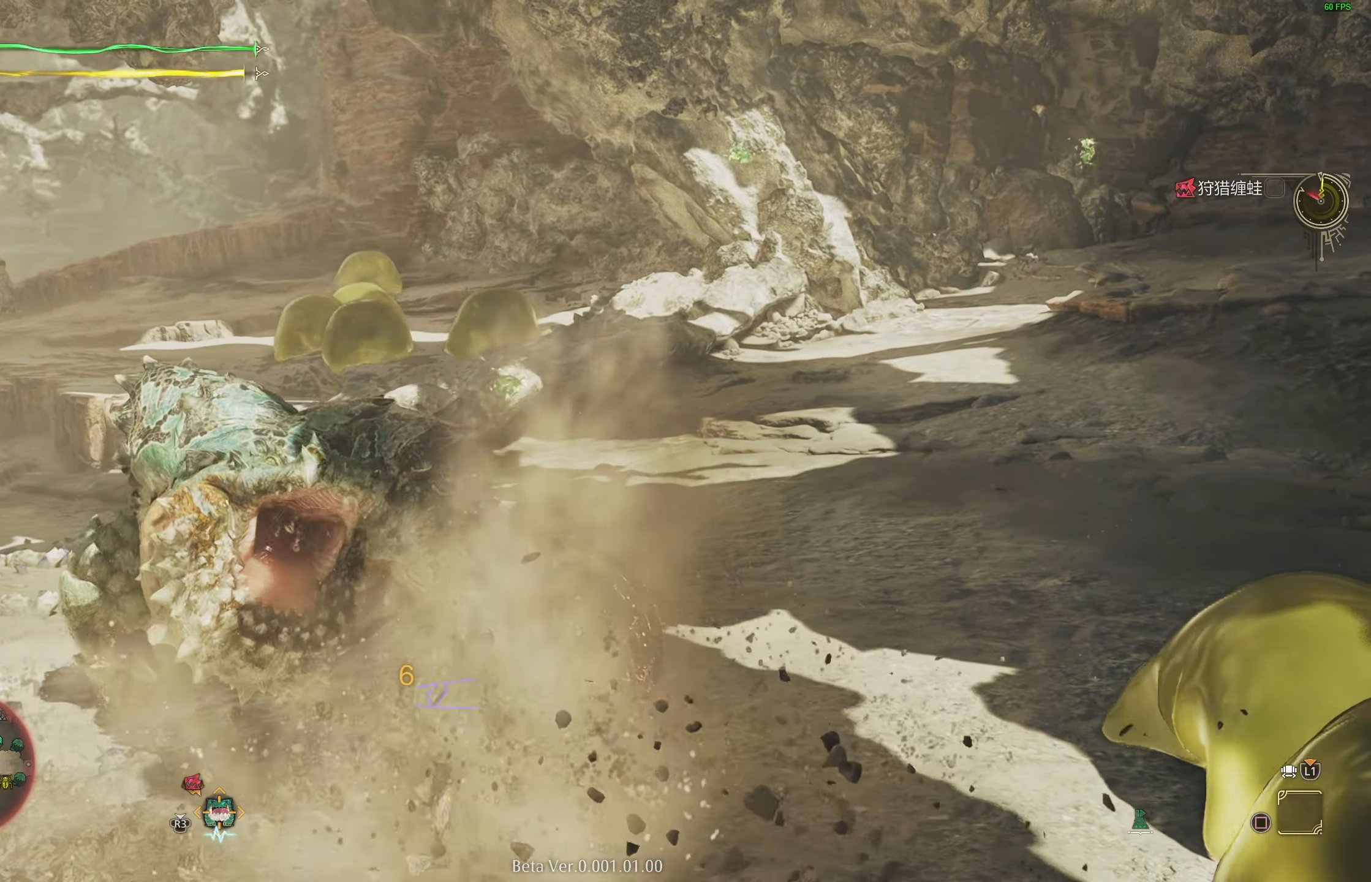
{"buttons": [], "left_stick": "up-left", "right_stick": "center", "events": [[17, "left_stick", "up-left"], [100, "right_stick", "down-left"], [217, "right_stick", "center"]]}
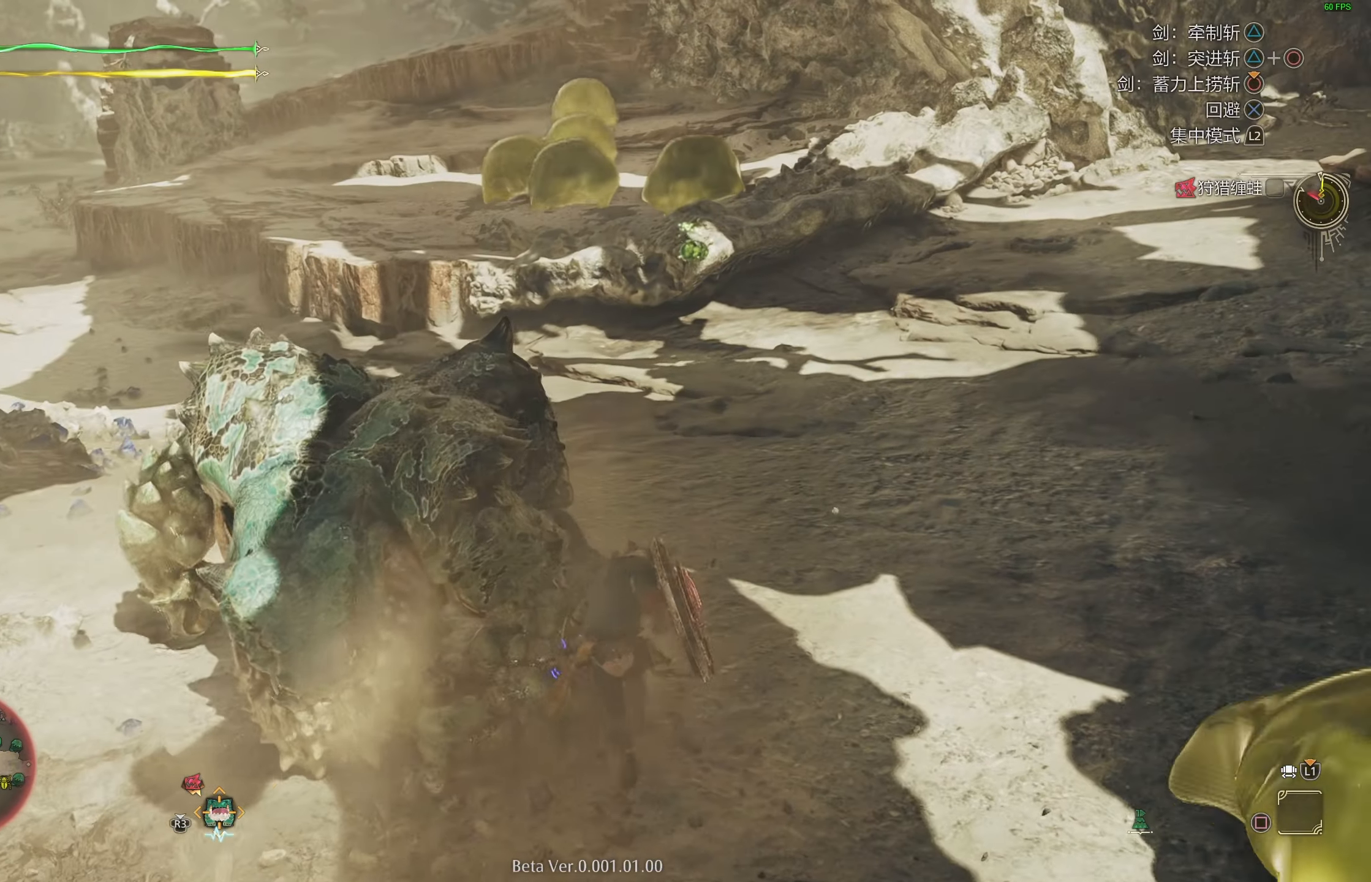
{"buttons": [], "left_stick": "down-right", "right_stick": "center", "events": [[100, "left_stick", "right"], [200, "right_stick", "left"], [333, "left_stick", "down-right"], [350, "right_stick", "center"]]}
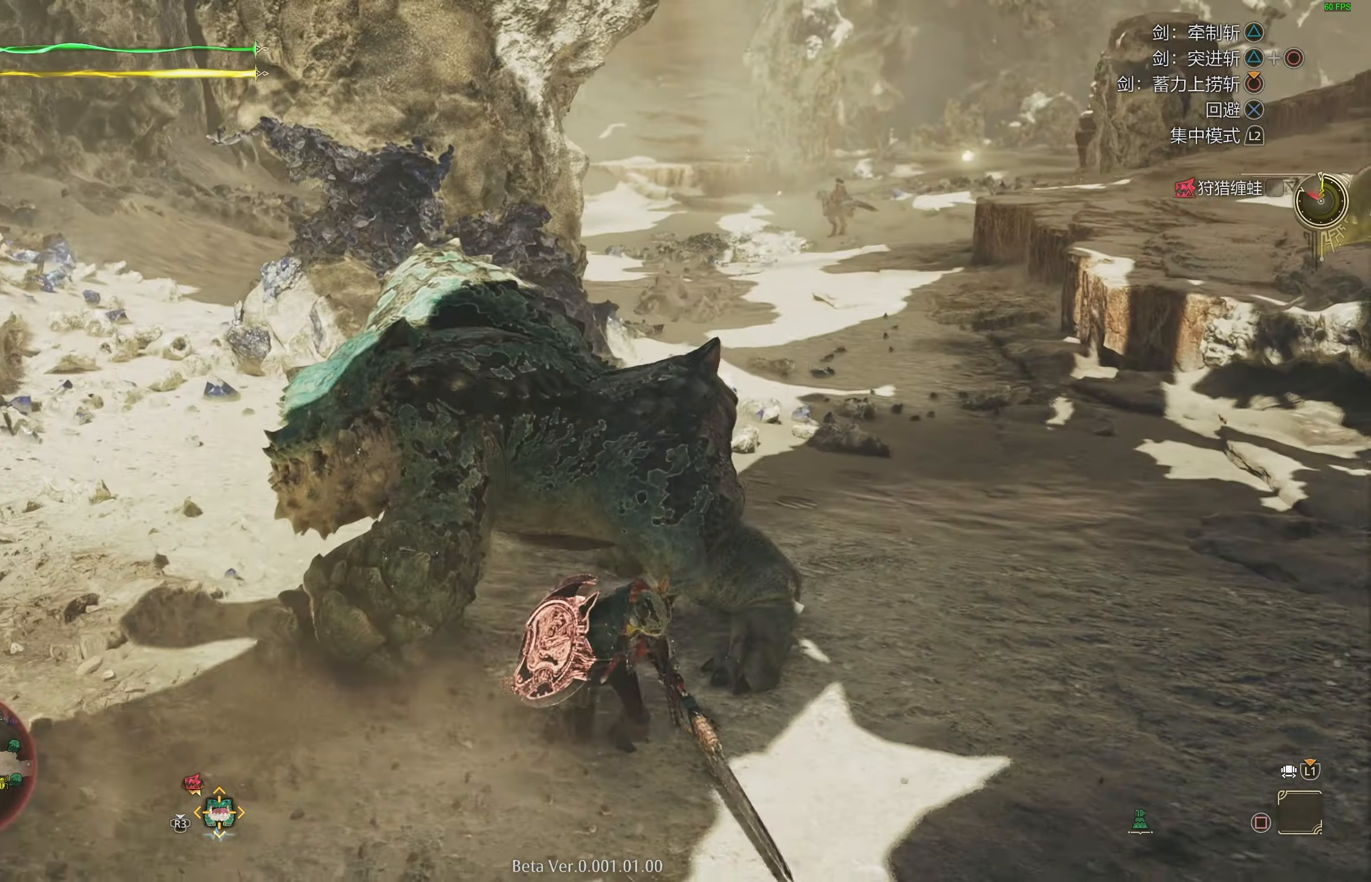
{"buttons": [], "left_stick": "down-right", "right_stick": "up-left", "events": [[50, "right_stick", "left"], [117, "right_stick", "center"], [417, "right_stick", "up-left"]]}
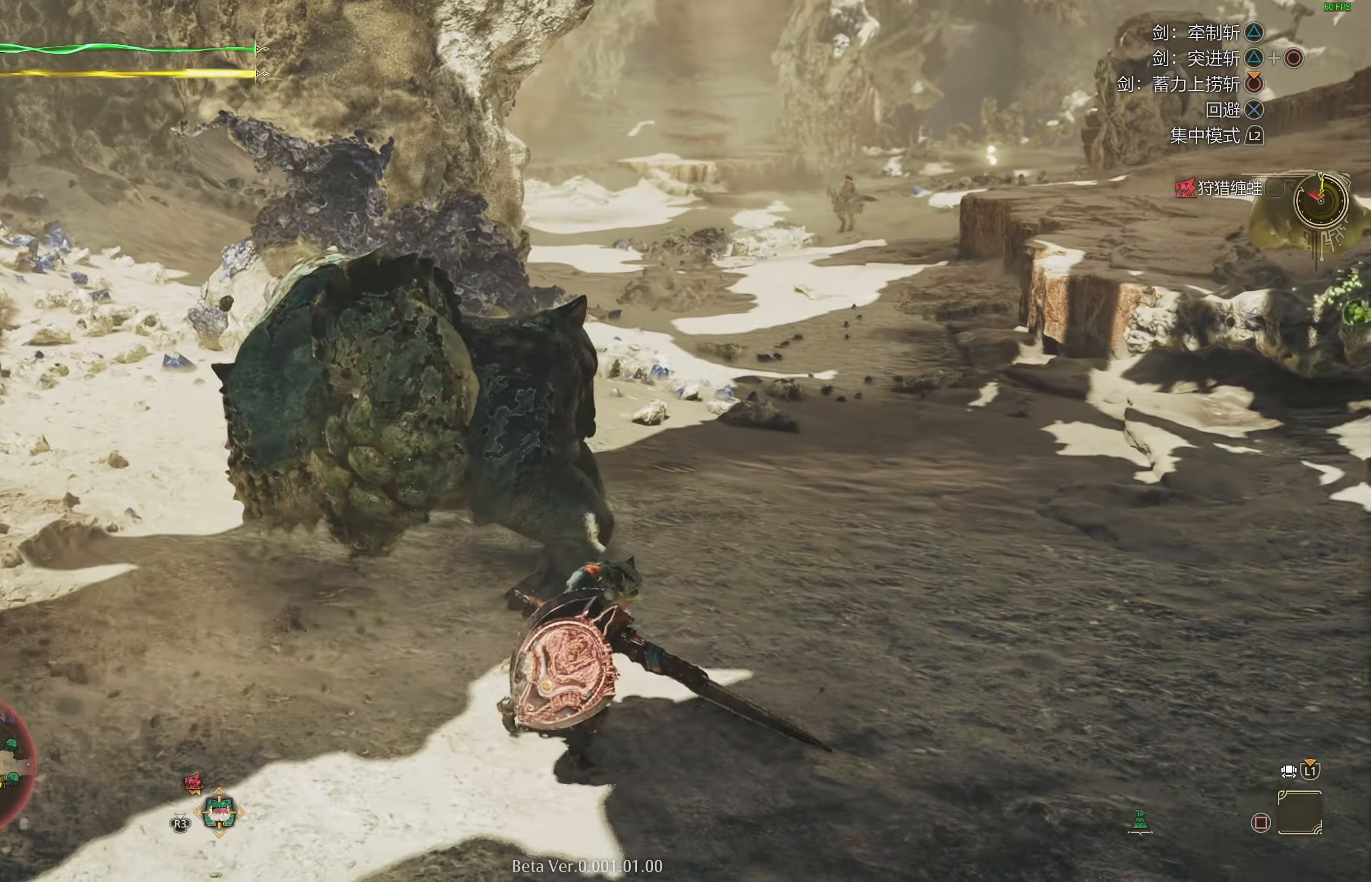
{"buttons": [], "left_stick": "down-right", "right_stick": "center", "events": [[100, "right_stick", "center"], [250, "right_stick", "left"], [367, "right_stick", "center"]]}
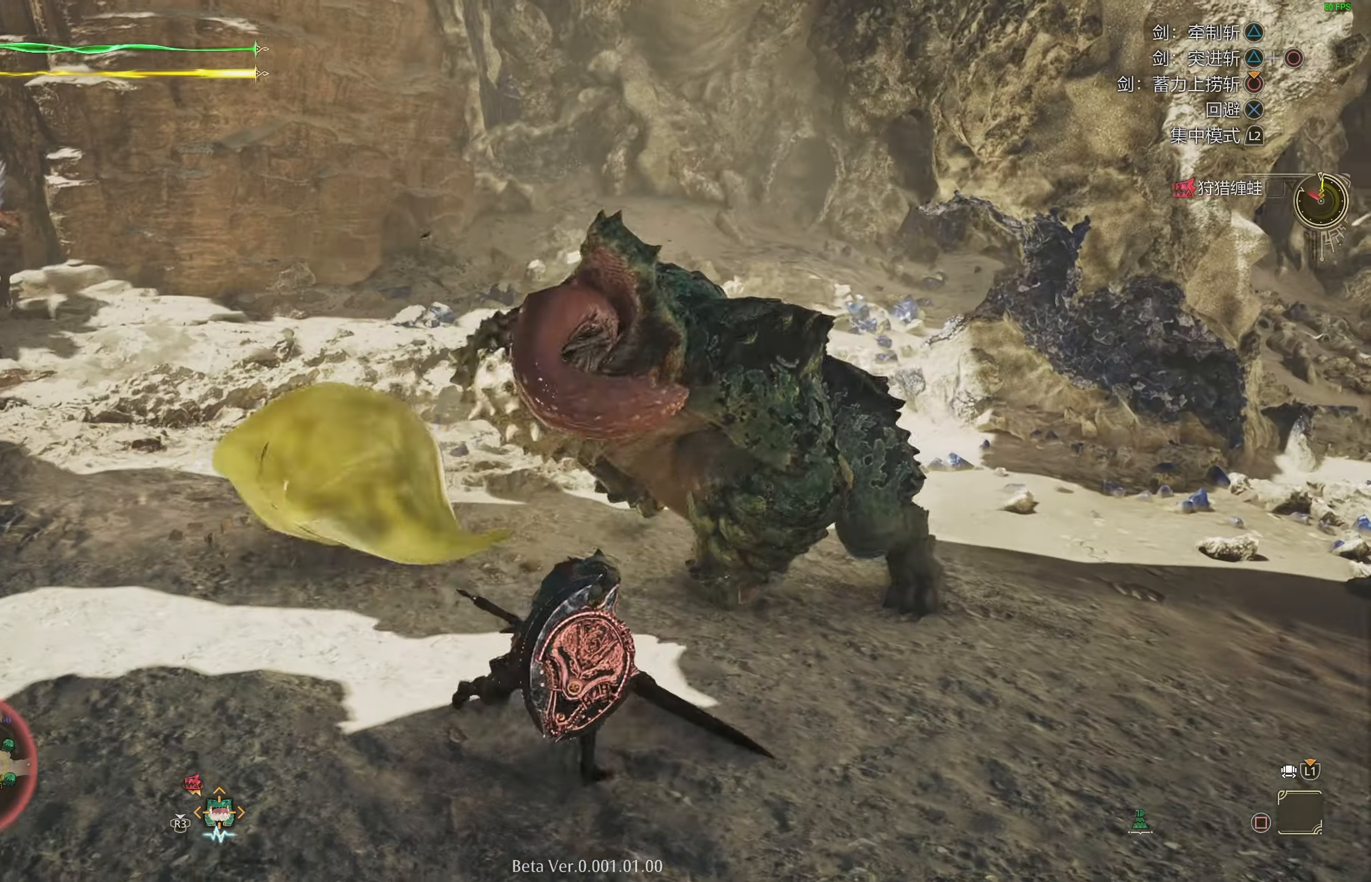
{"buttons": [], "left_stick": "down-right", "right_stick": "center", "events": []}
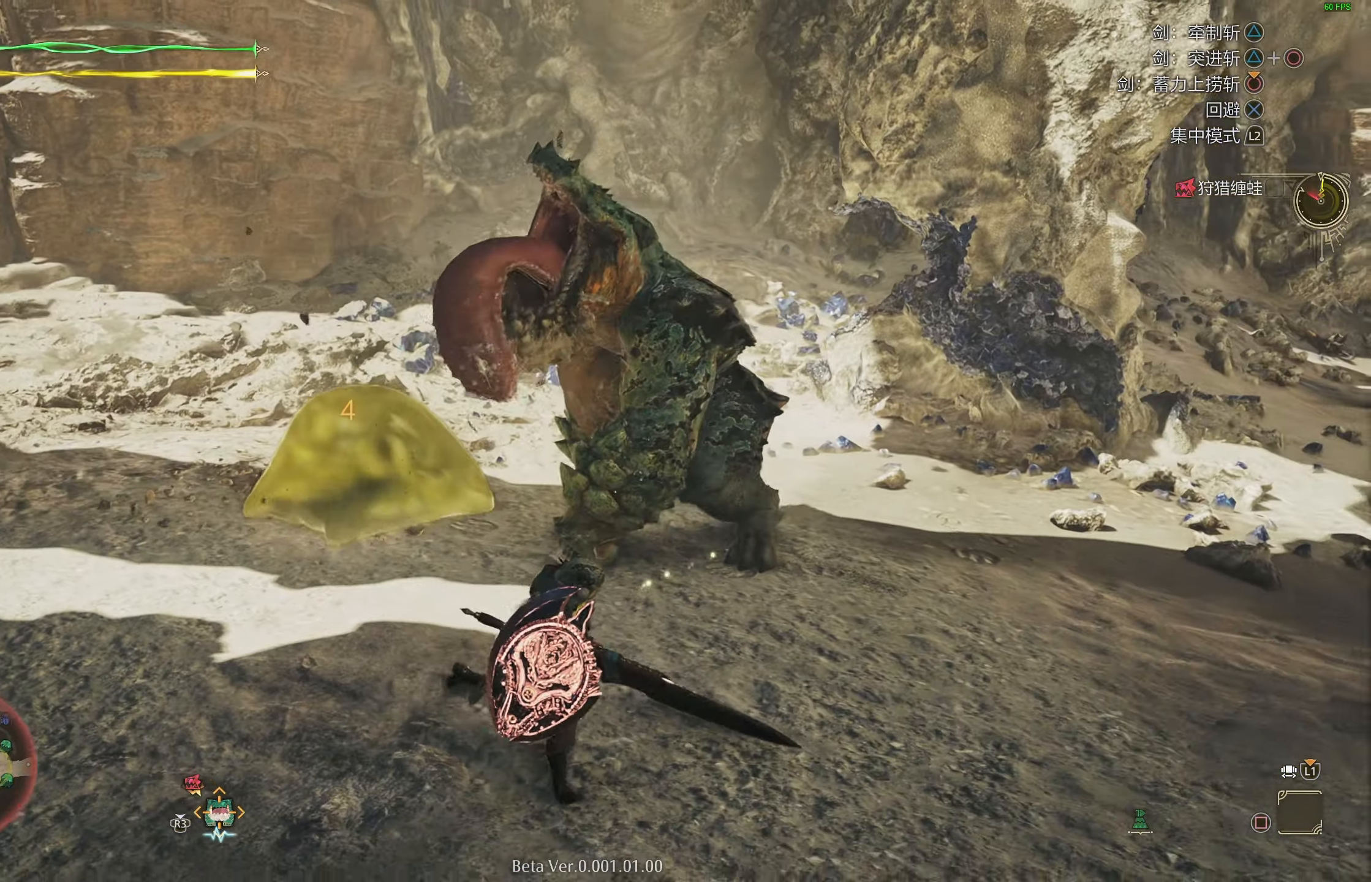
{"buttons": [], "left_stick": "right", "right_stick": "center", "events": [[367, "left_stick", "right"]]}
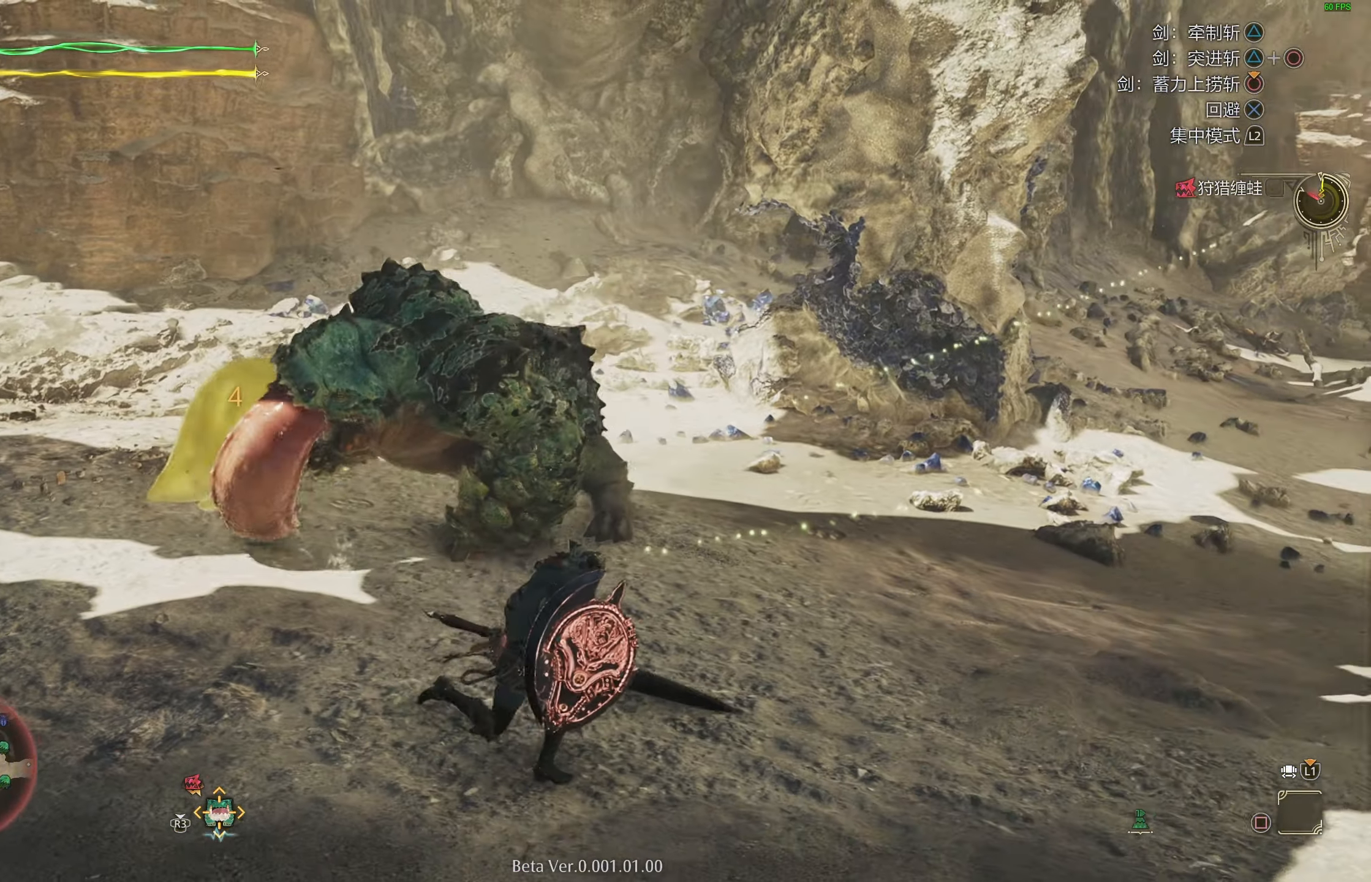
{"buttons": ["CIRCLE", "TRIANGLE"], "left_stick": "up-left", "right_stick": "center", "events": [[133, "left_stick", "up-right"], [267, "left_stick", "up-left"], [383, "CIRCLE", "down"], [400, "TRIANGLE", "down"]]}
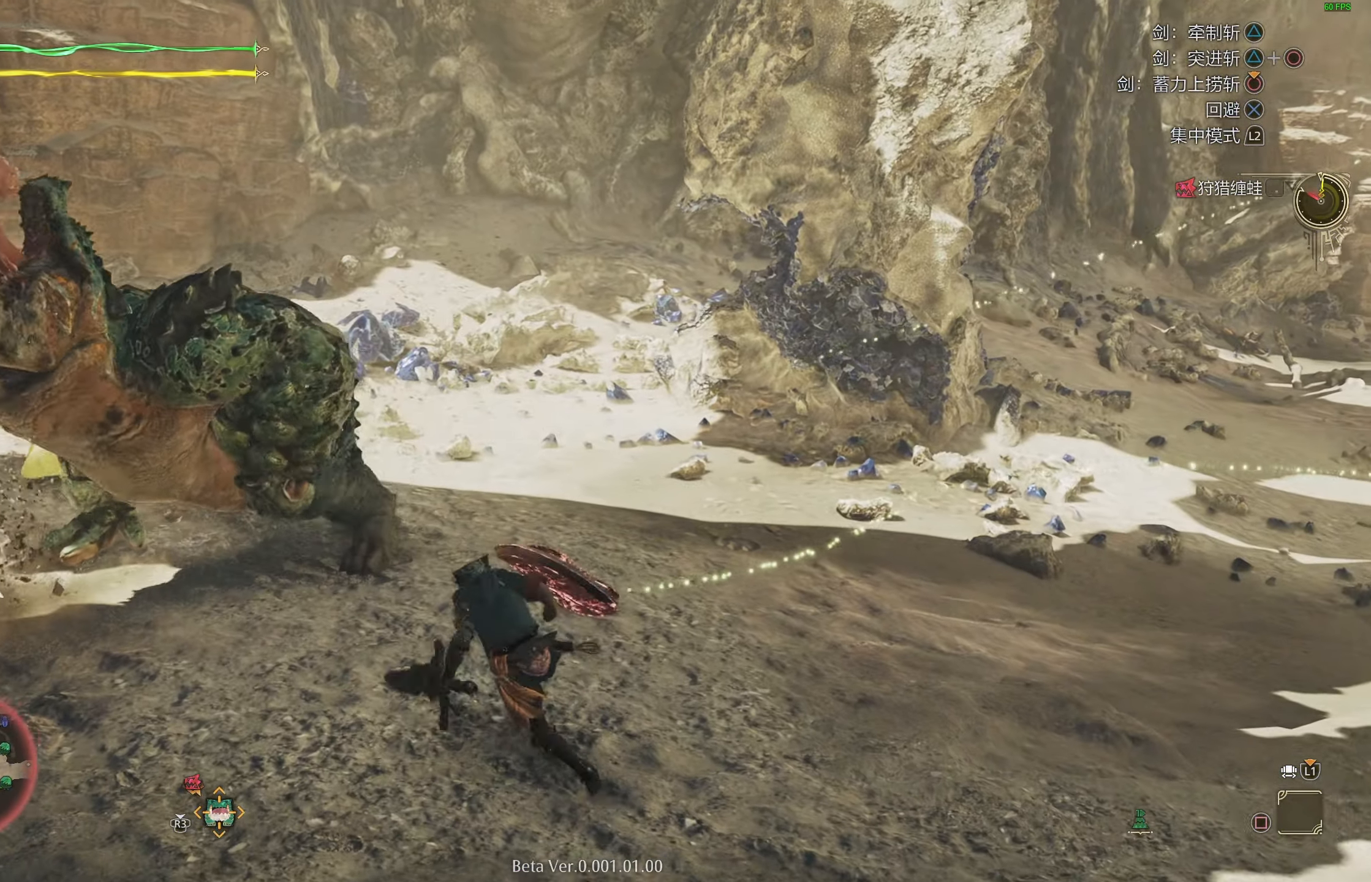
{"buttons": [], "left_stick": "center", "right_stick": "center", "events": [[33, "CIRCLE", "up"], [33, "TRIANGLE", "up"], [67, "left_stick", "center"], [183, "right_stick", "left"], [283, "right_stick", "center"]]}
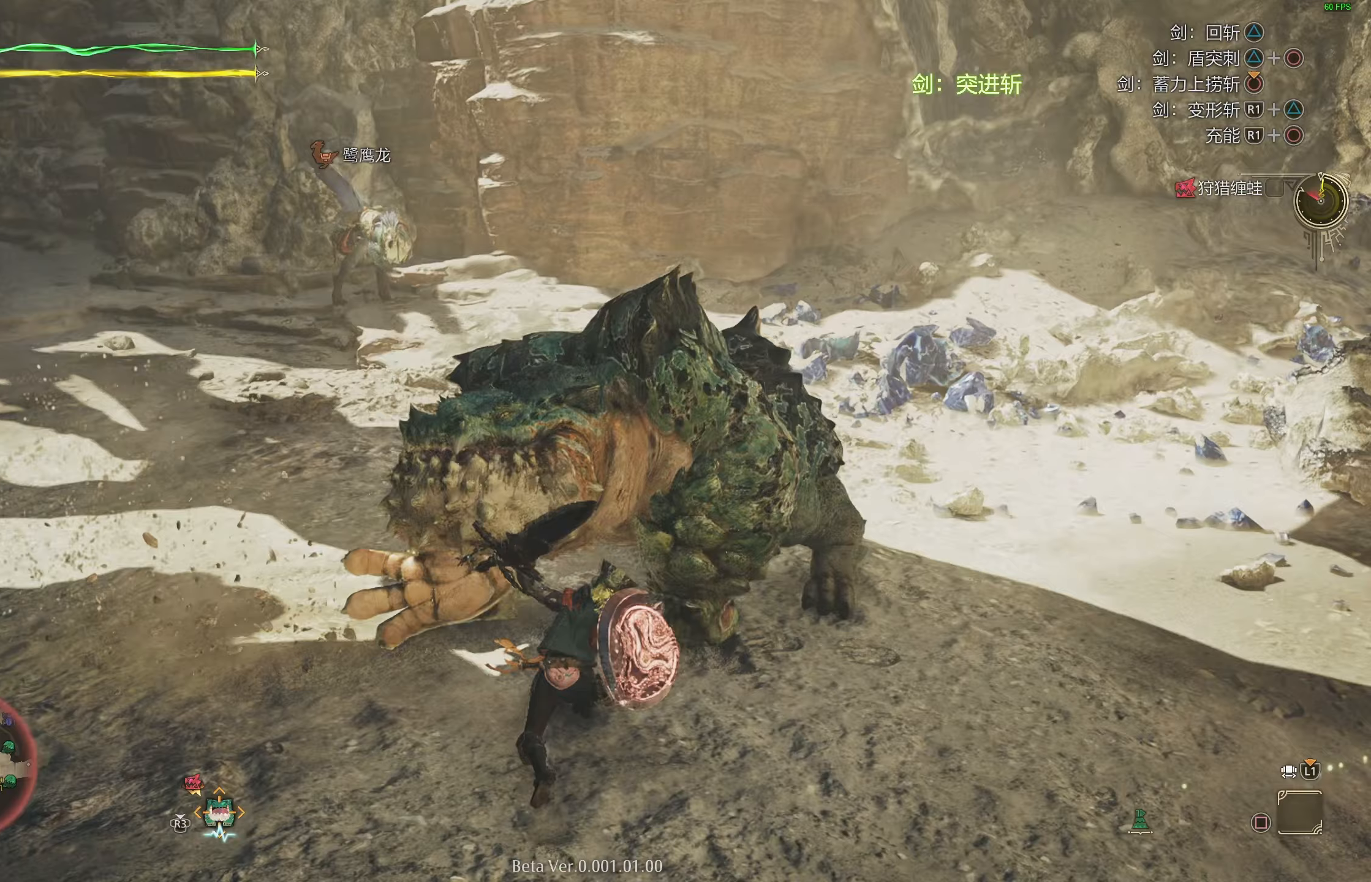
{"buttons": ["CIRCLE"], "left_stick": "center", "right_stick": "center", "events": [[167, "CIRCLE", "down"]]}
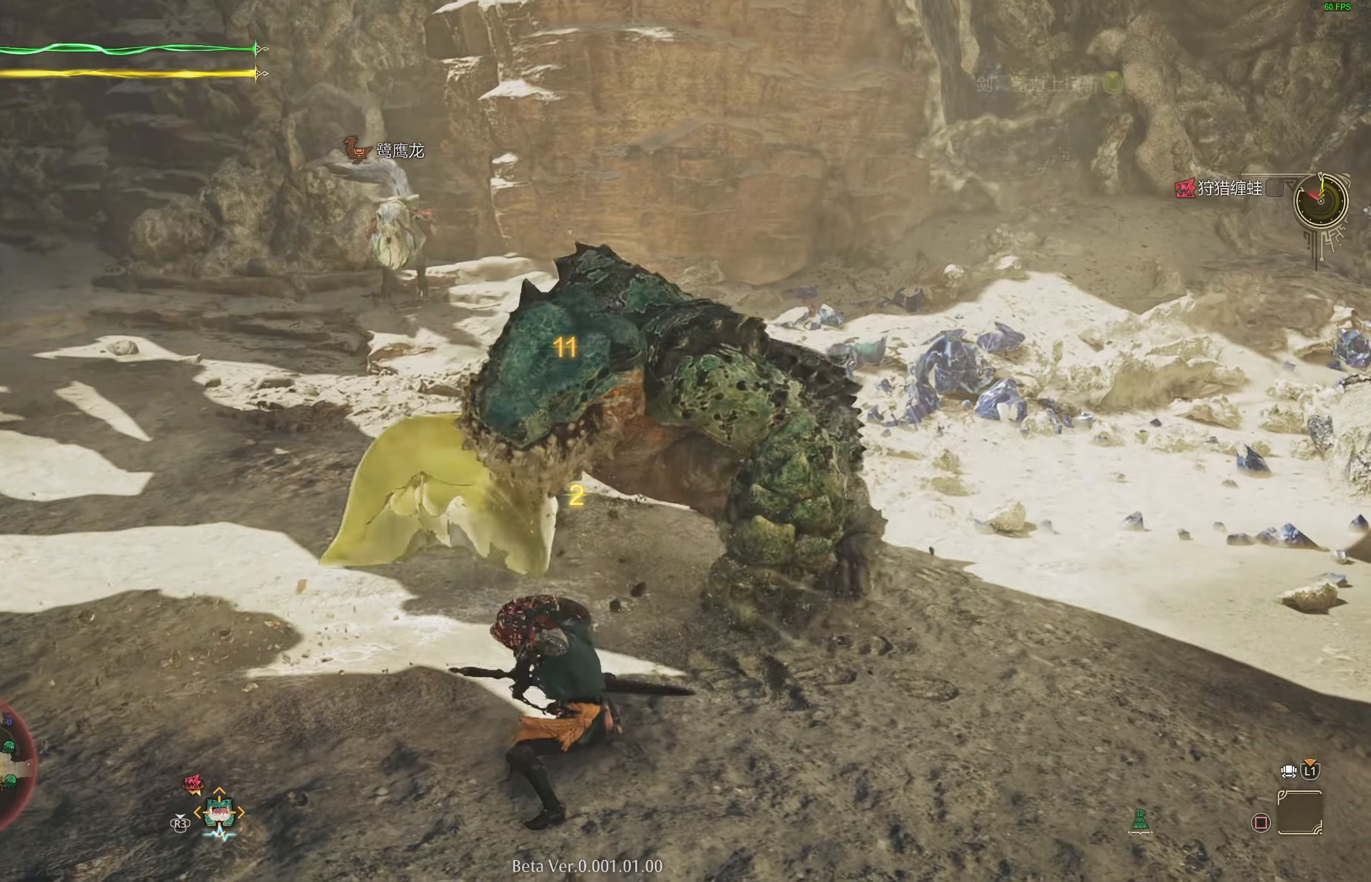
{"buttons": ["CIRCLE"], "left_stick": "up-right", "right_stick": "center", "events": [[217, "left_stick", "up"], [283, "left_stick", "up-right"]]}
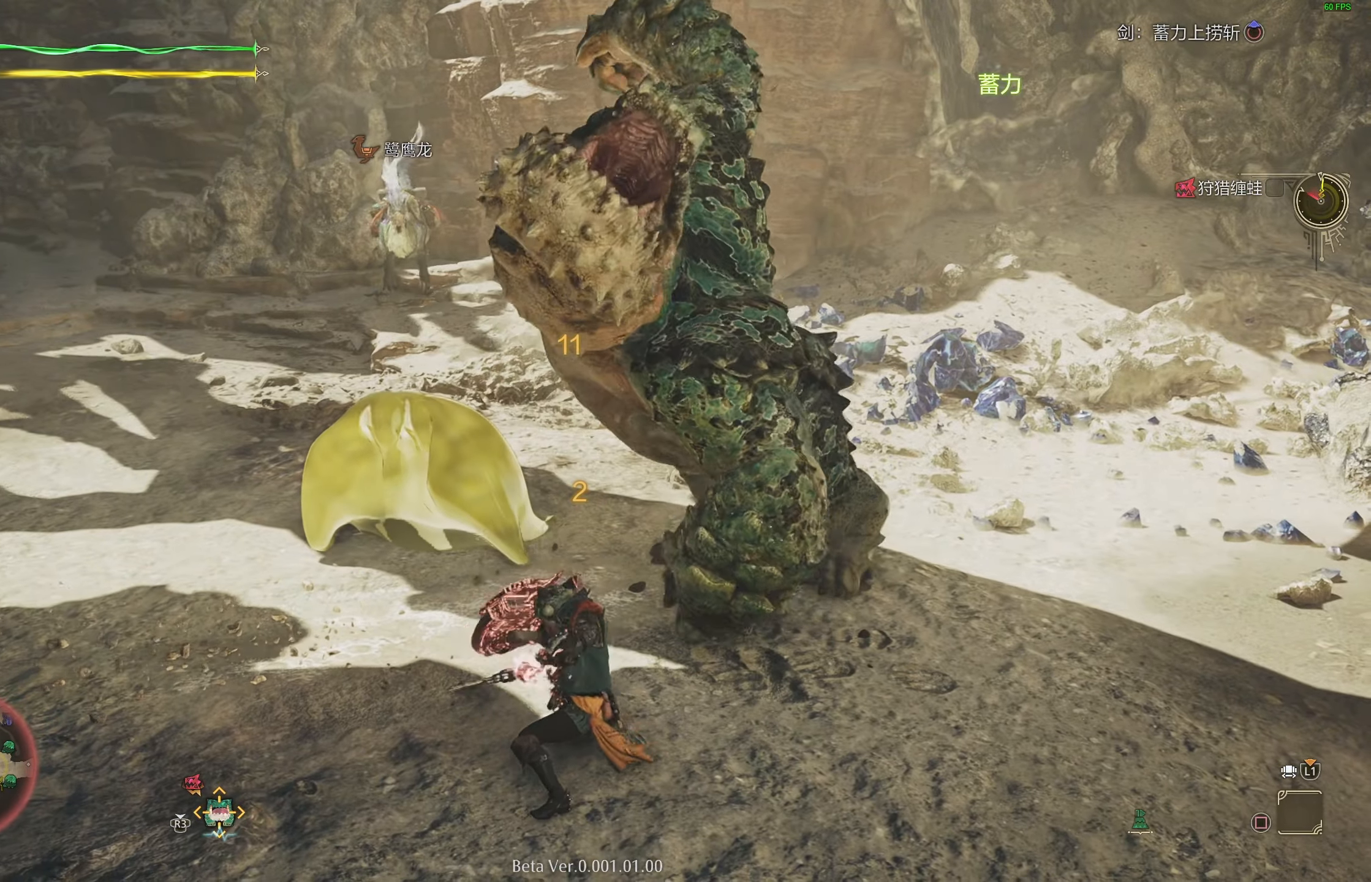
{"buttons": [], "left_stick": "up-right", "right_stick": "center", "events": [[67, "CIRCLE", "up"]]}
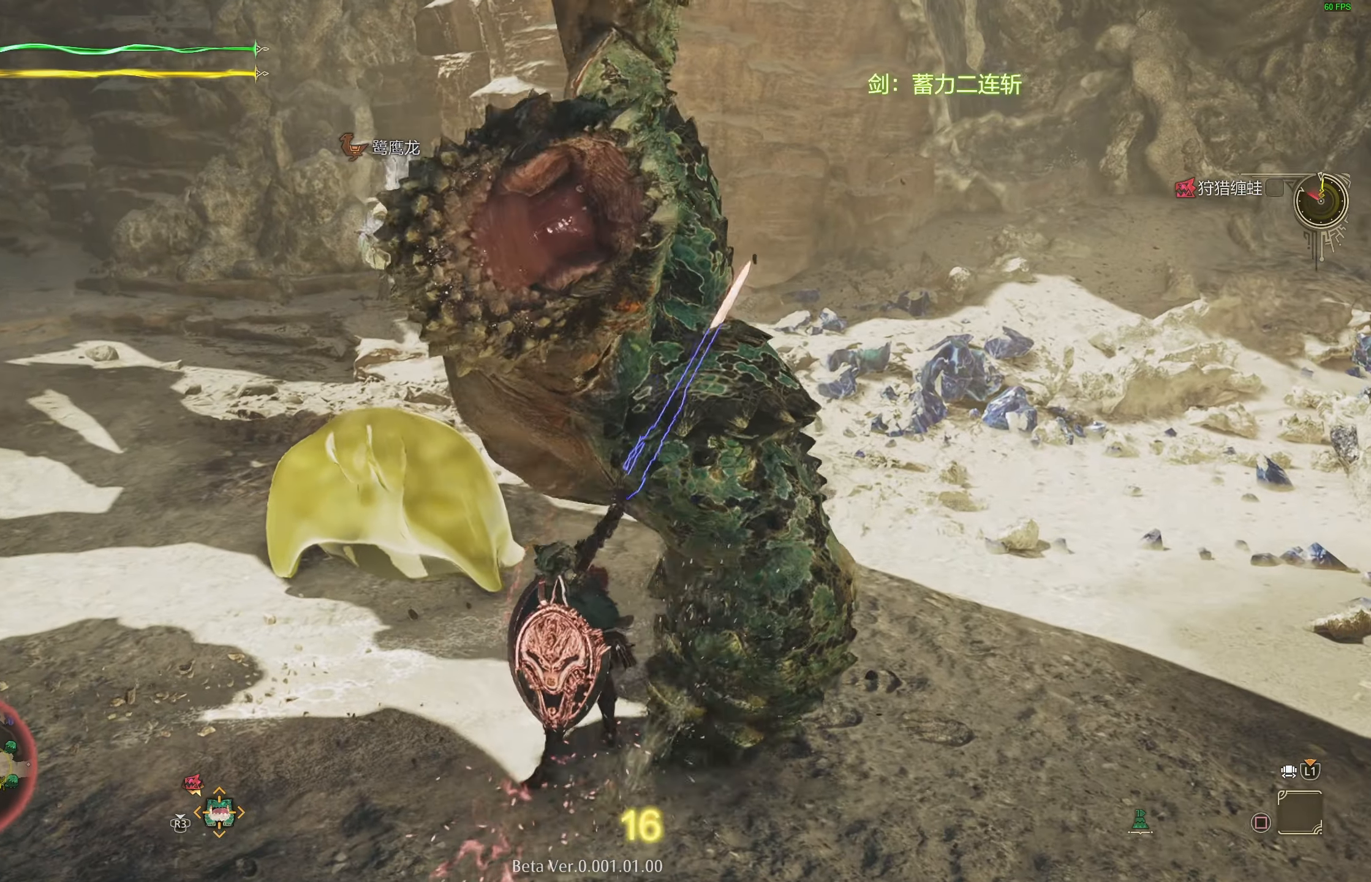
{"buttons": [], "left_stick": "up-right", "right_stick": "center", "events": [[117, "R1", "down"], [133, "TRIANGLE", "down"], [233, "TRIANGLE", "up"], [300, "TRIANGLE", "down"], [400, "TRIANGLE", "up"], [483, "R1", "up"]]}
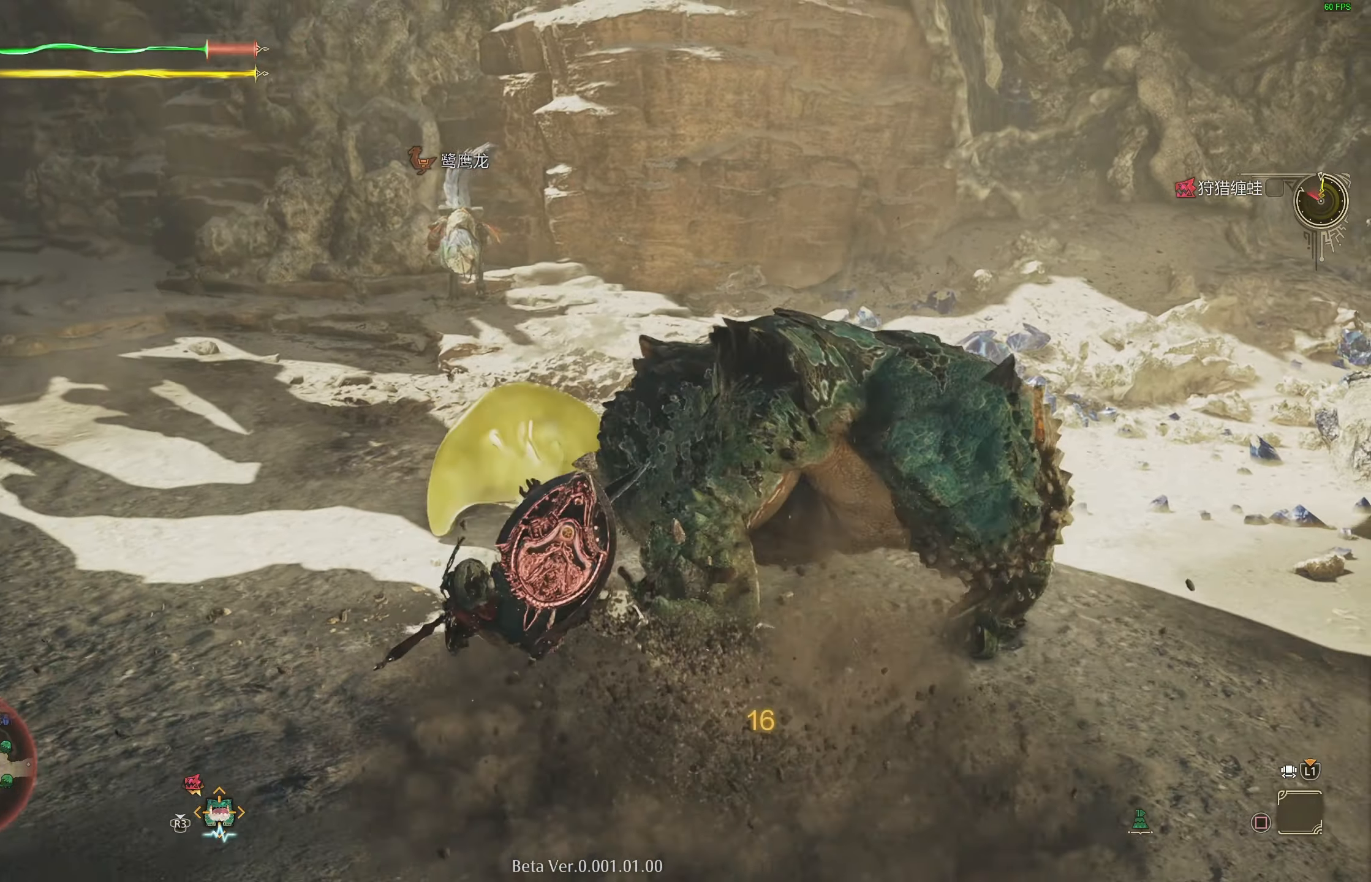
{"buttons": [], "left_stick": "up-right", "right_stick": "center", "events": [[83, "left_stick", "center"], [183, "right_stick", "right"], [267, "right_stick", "center"], [450, "left_stick", "up-right"]]}
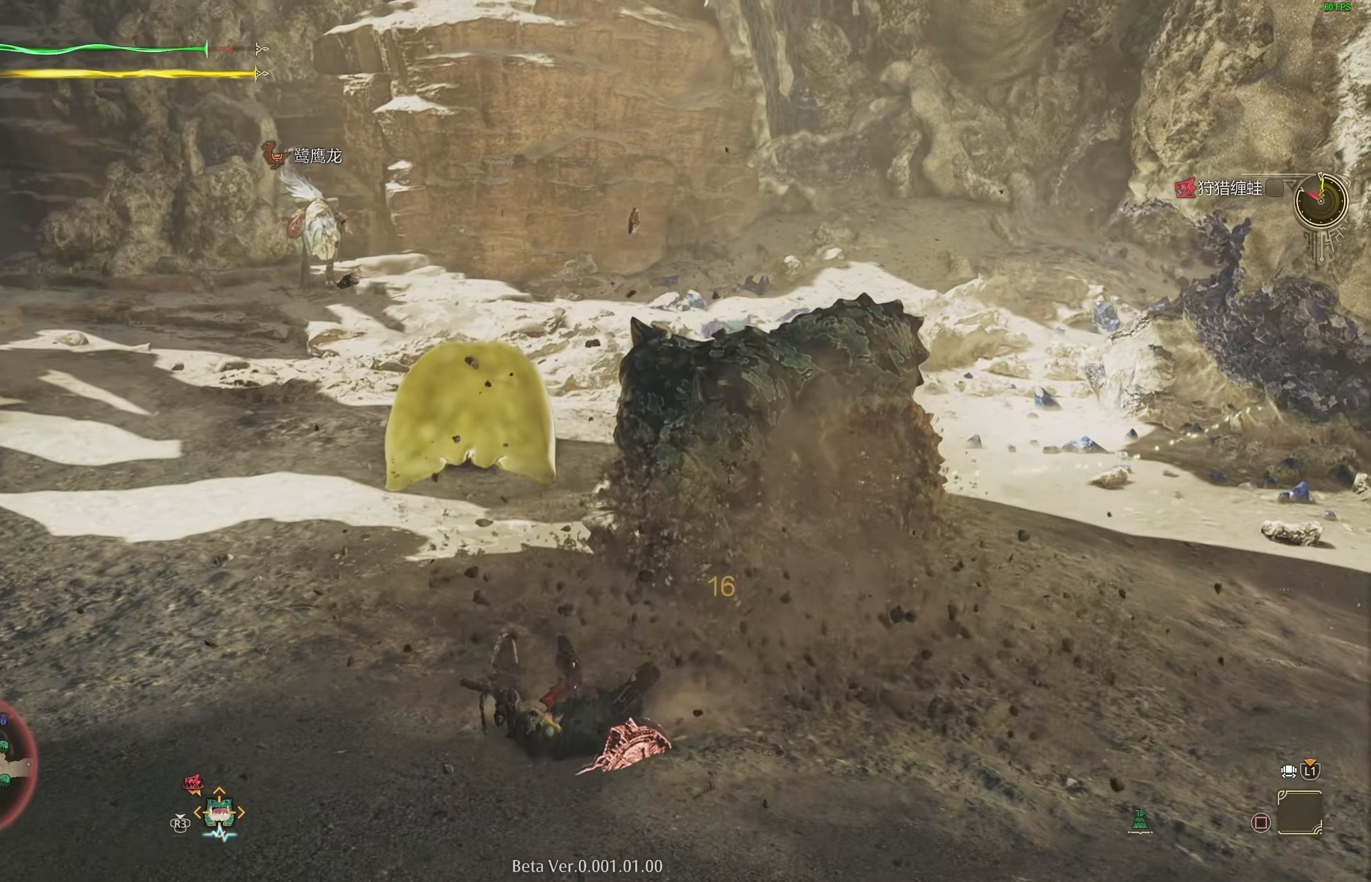
{"buttons": ["CROSS"], "left_stick": "up-right", "right_stick": "center", "events": [[267, "CROSS", "down"], [383, "CROSS", "up"], [450, "CROSS", "down"]]}
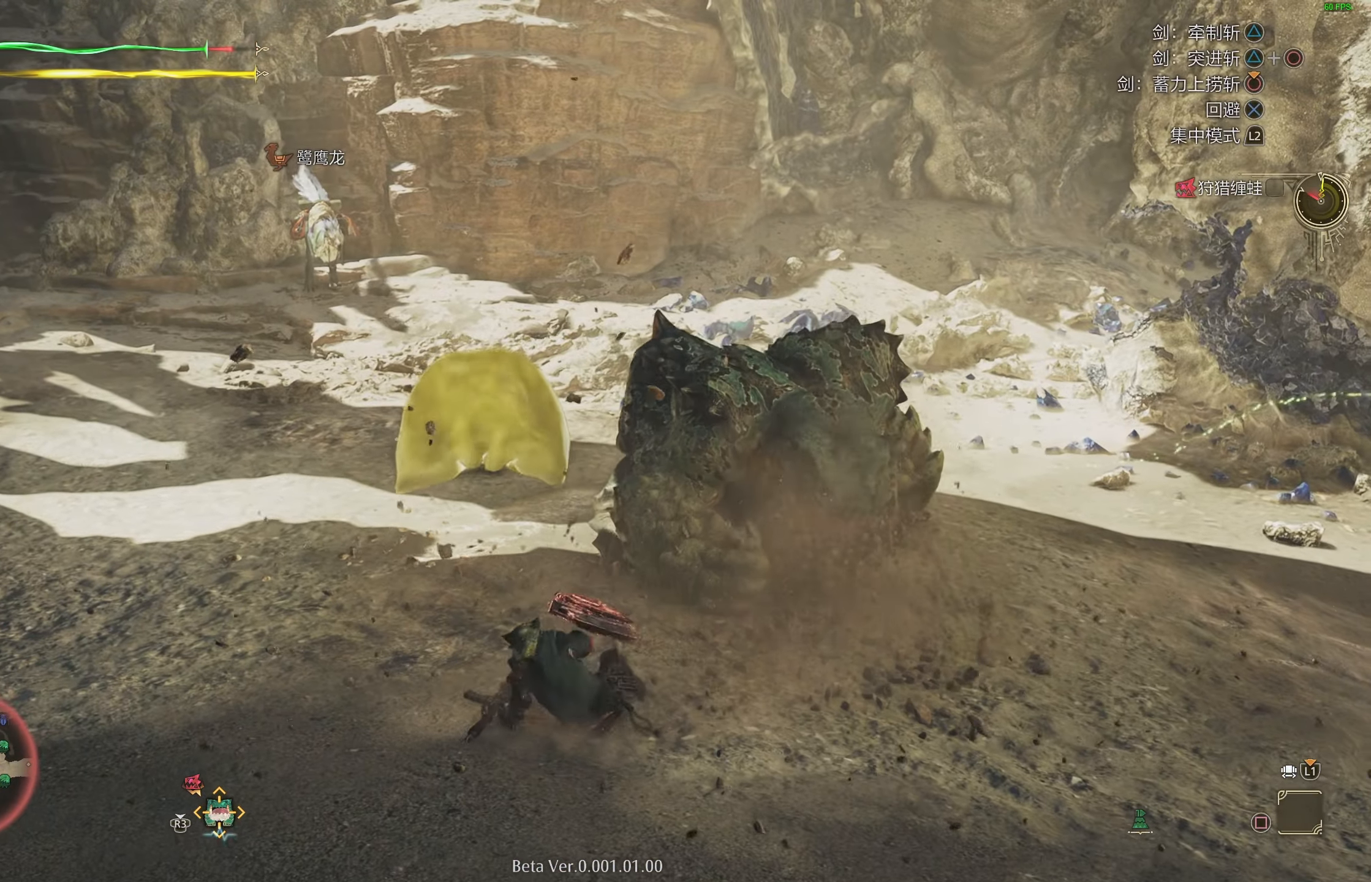
{"buttons": [], "left_stick": "up-right", "right_stick": "center", "events": [[50, "CROSS", "up"], [117, "CROSS", "down"], [200, "CROSS", "up"]]}
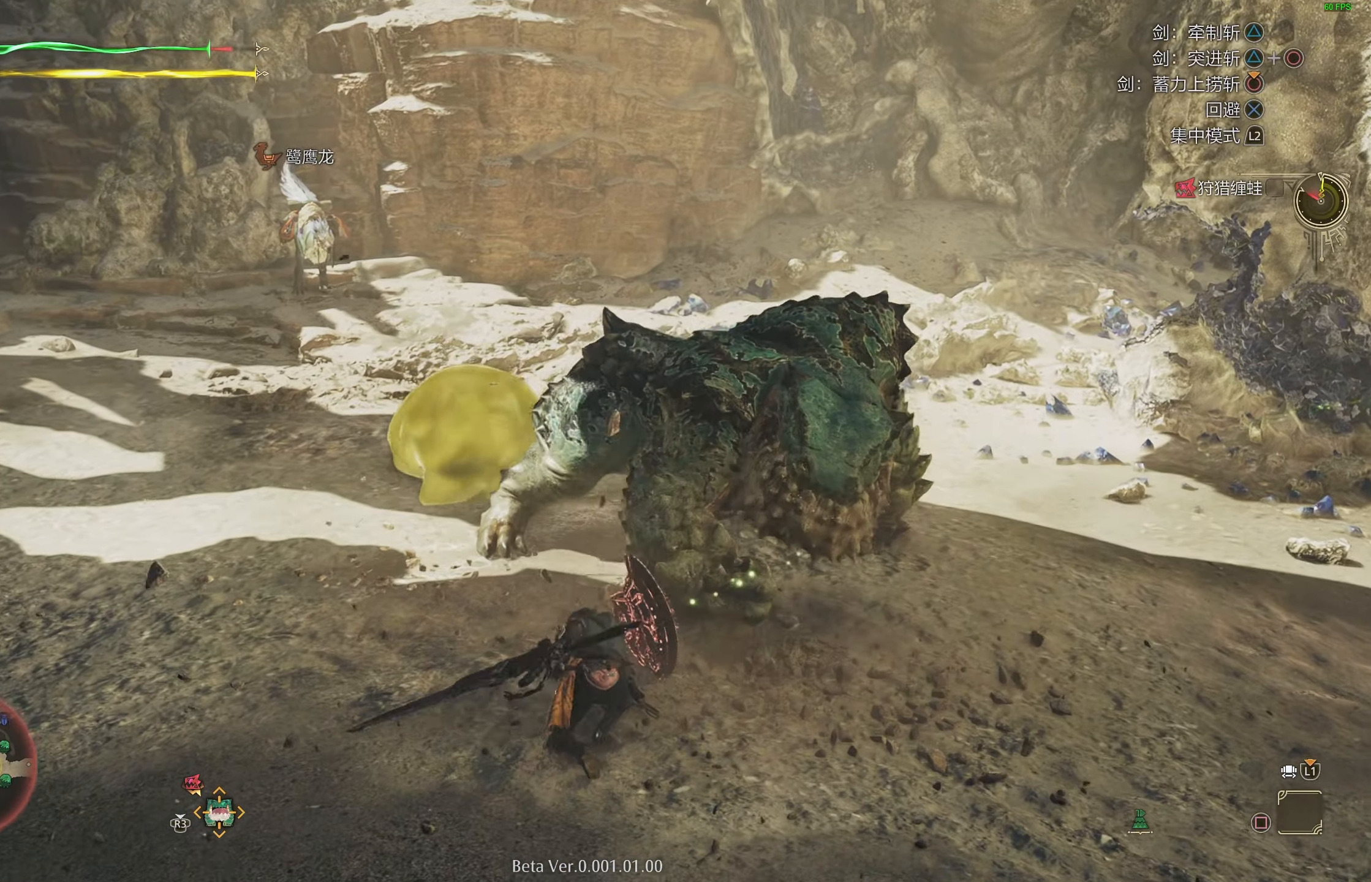
{"buttons": ["CIRCLE"], "left_stick": "up-right", "right_stick": "center", "events": [[467, "CIRCLE", "down"]]}
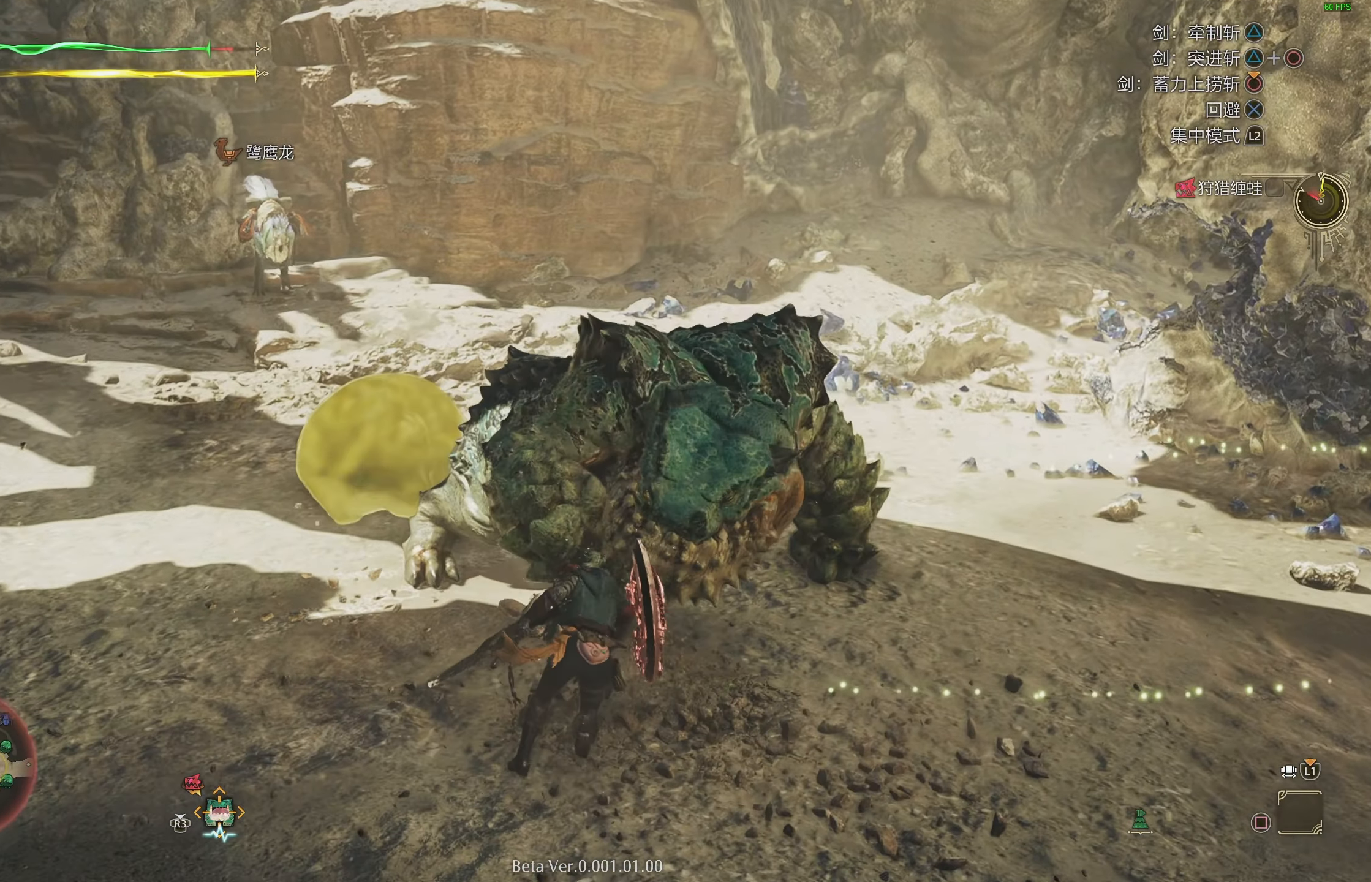
{"buttons": ["CIRCLE"], "left_stick": "up-left", "right_stick": "center", "events": [[117, "left_stick", "center"], [467, "left_stick", "up-left"]]}
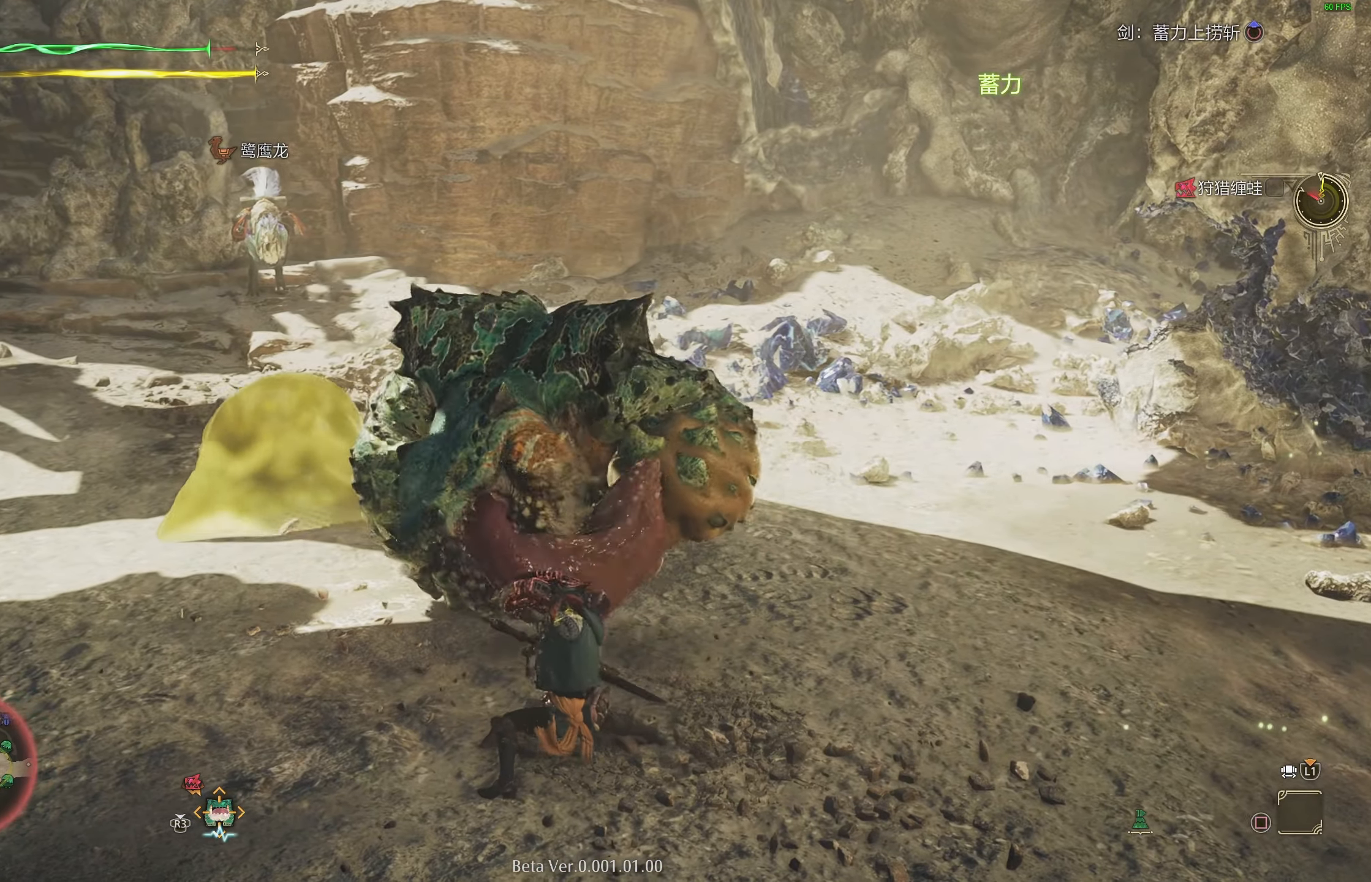
{"buttons": [], "left_stick": "up", "right_stick": "center", "events": [[350, "CIRCLE", "up"], [500, "left_stick", "up"]]}
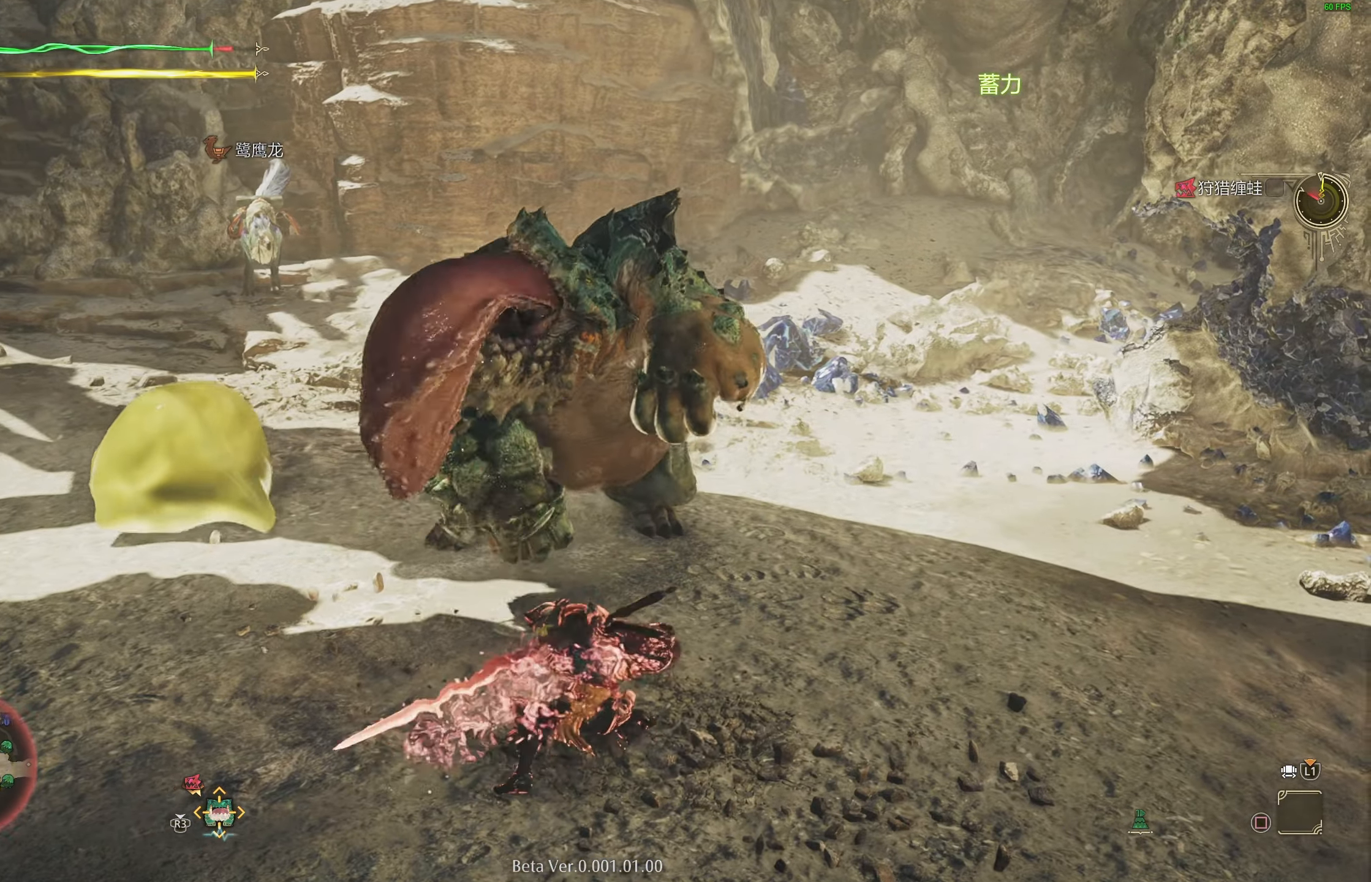
{"buttons": [], "left_stick": "center", "right_stick": "center", "events": [[233, "left_stick", "center"]]}
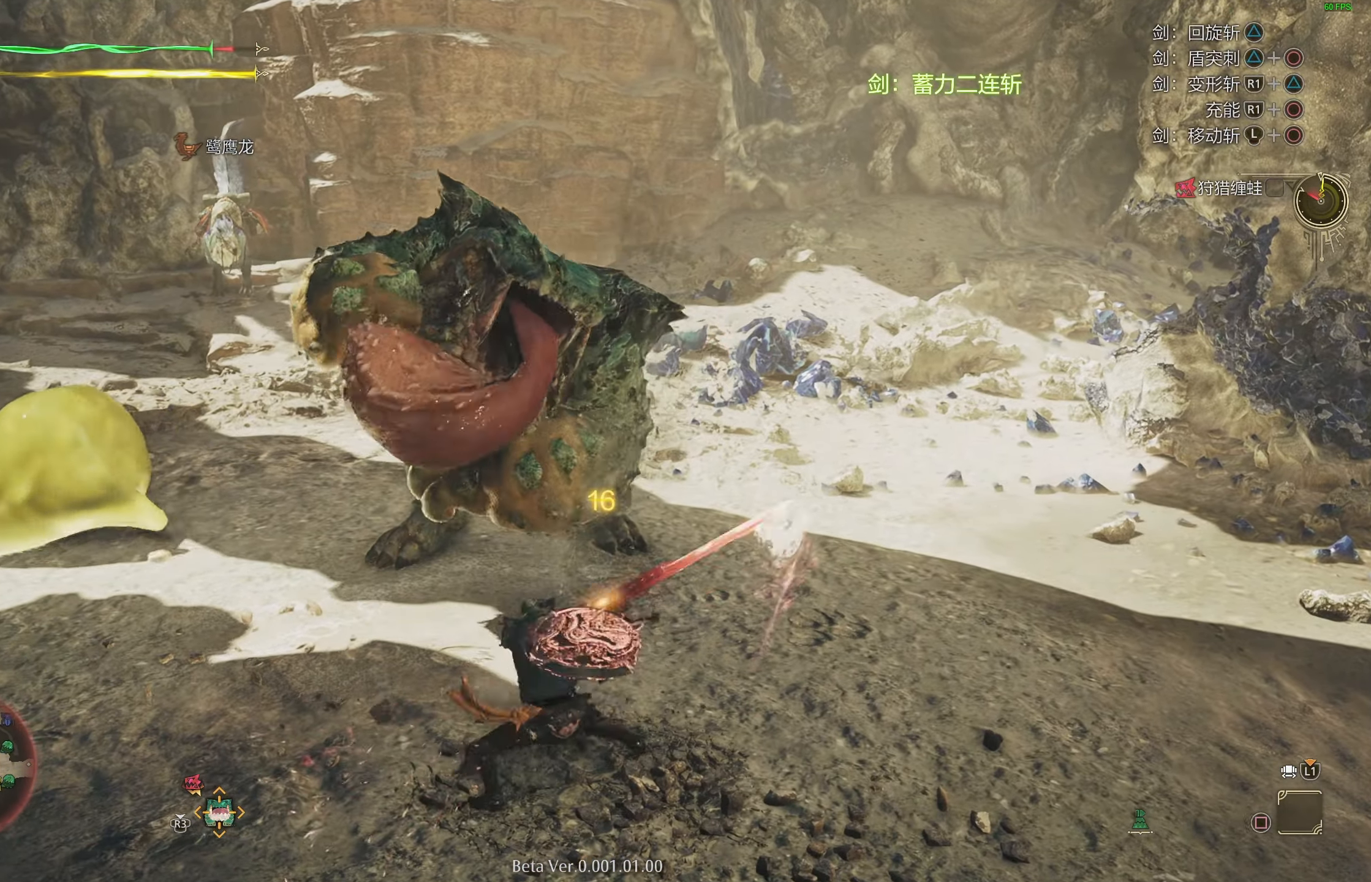
{"buttons": ["CROSS"], "left_stick": "right", "right_stick": "center", "events": [[83, "left_stick", "right"], [300, "CROSS", "down"], [400, "CROSS", "up"], [450, "CROSS", "down"]]}
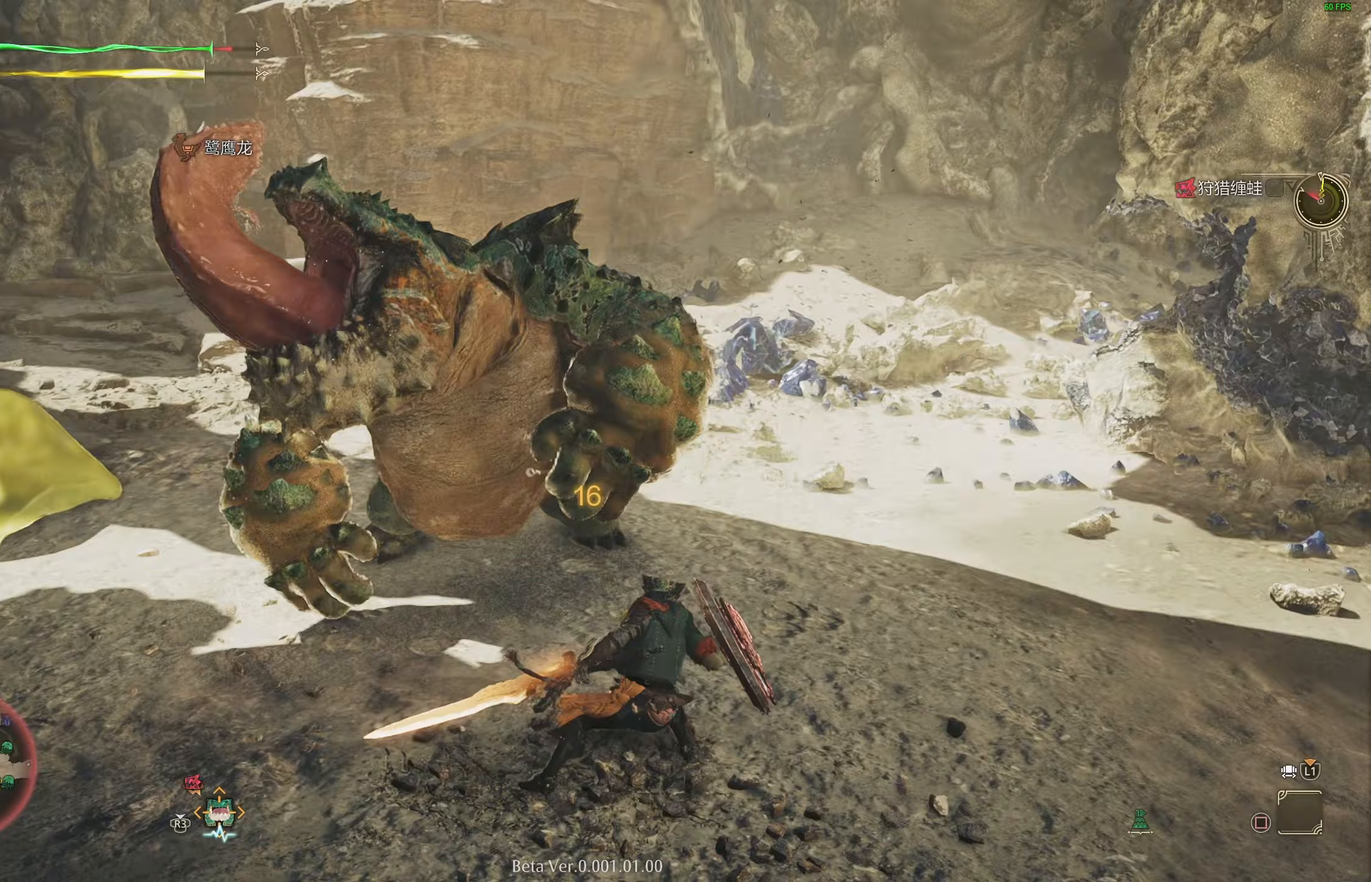
{"buttons": [], "left_stick": "right", "right_stick": "center", "events": [[50, "CROSS", "up"], [167, "right_stick", "left"], [317, "right_stick", "center"]]}
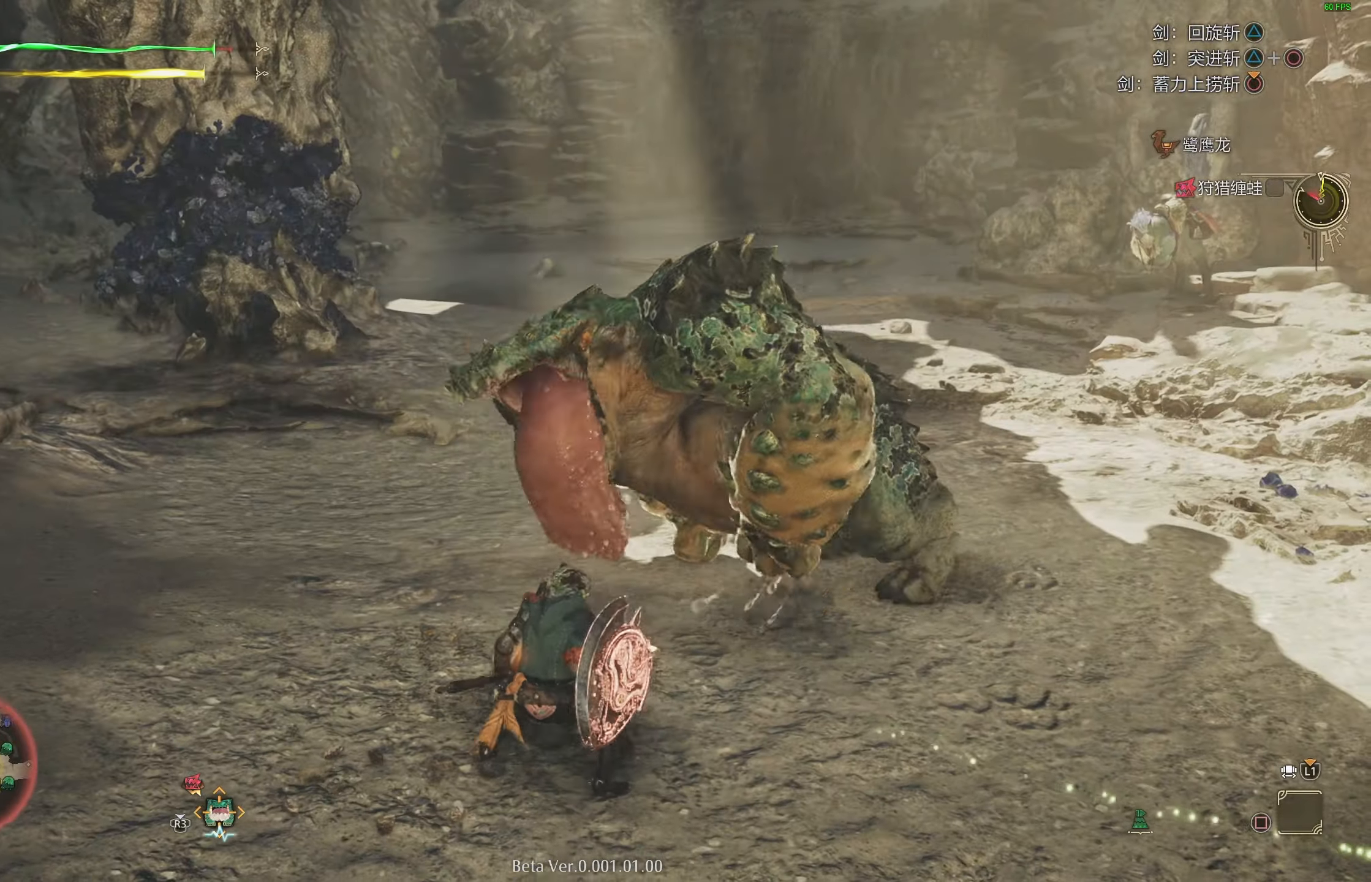
{"buttons": [], "left_stick": "right", "right_stick": "center", "events": []}
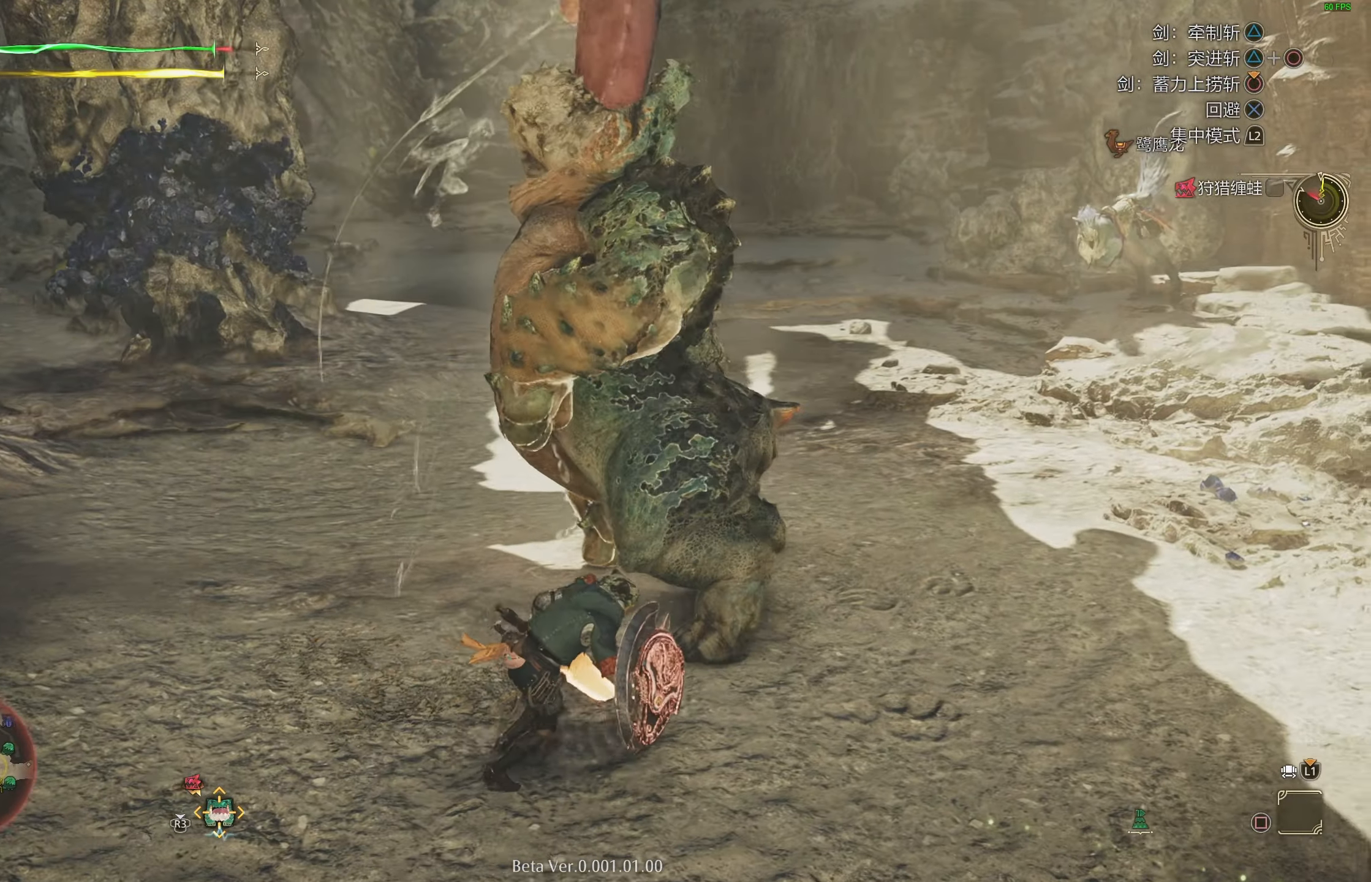
{"buttons": [], "left_stick": "right", "right_stick": "left", "events": [[250, "right_stick", "left"], [350, "right_stick", "center"], [467, "right_stick", "left"]]}
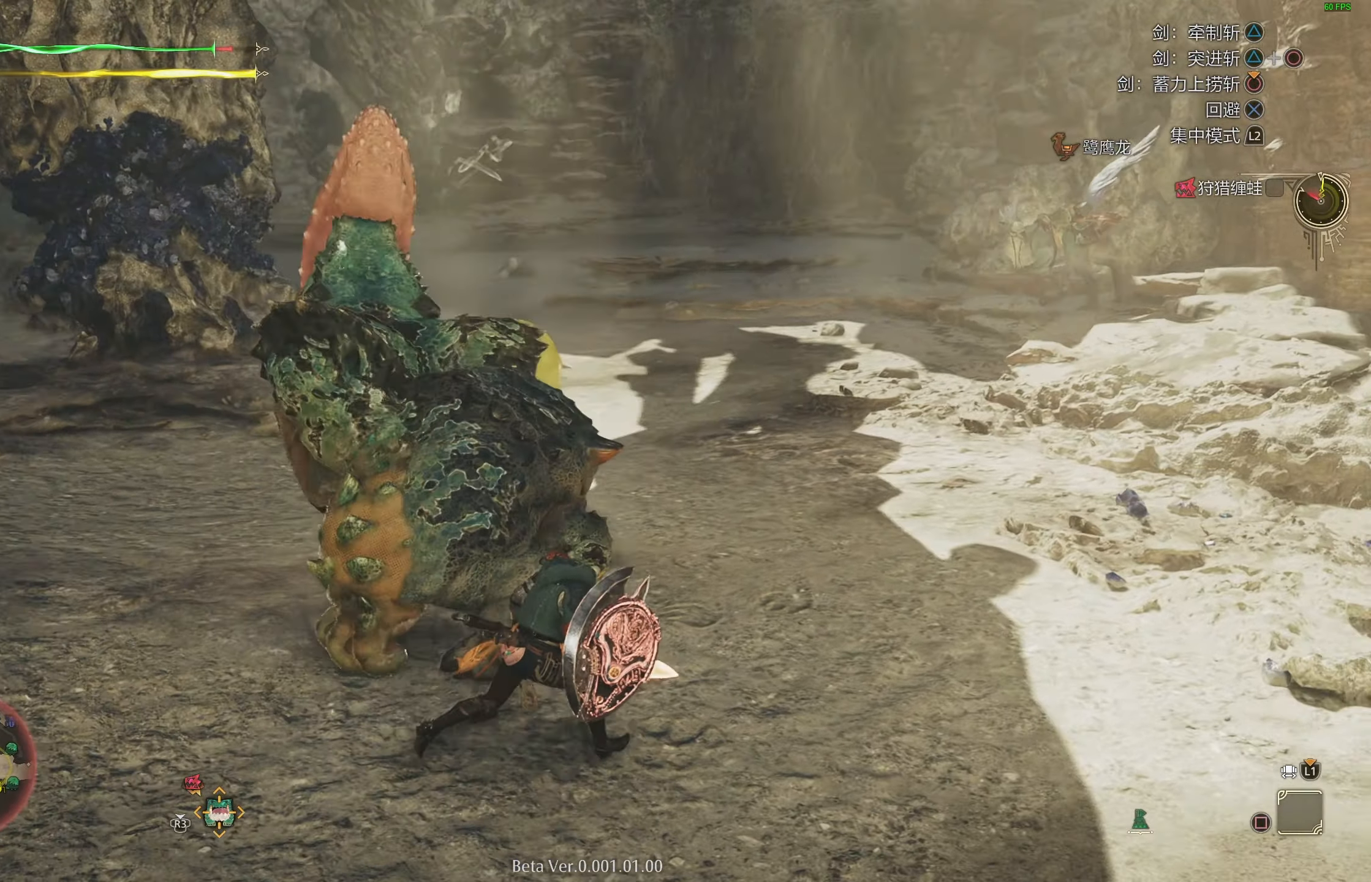
{"buttons": [], "left_stick": "up", "right_stick": "center", "events": [[100, "right_stick", "center"], [233, "left_stick", "down"], [317, "left_stick", "left"], [467, "left_stick", "up"]]}
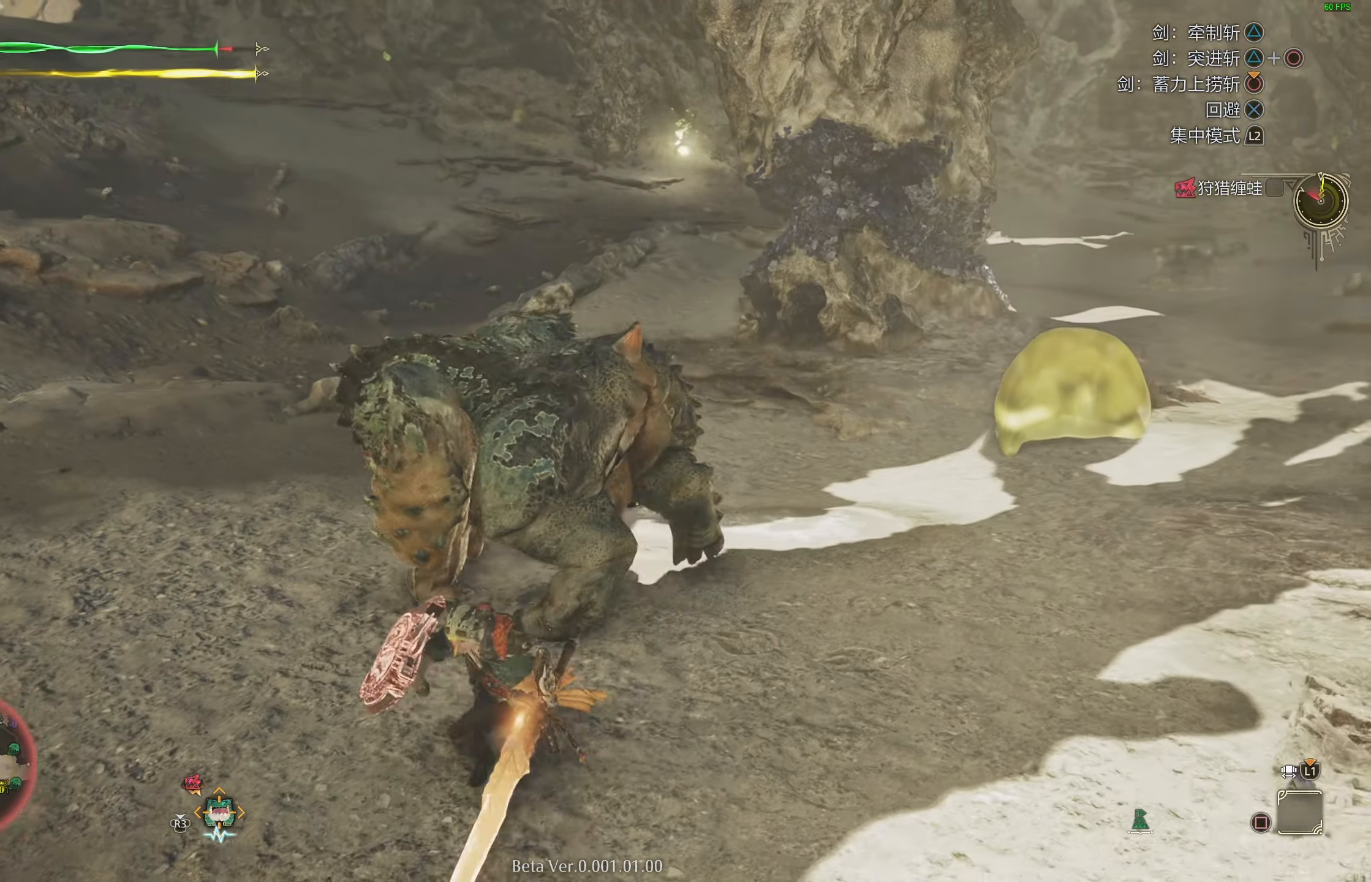
{"buttons": [], "left_stick": "up", "right_stick": "center", "events": [[250, "R1", "down"], [250, "TRIANGLE", "down"], [383, "TRIANGLE", "up"], [433, "R1", "up"]]}
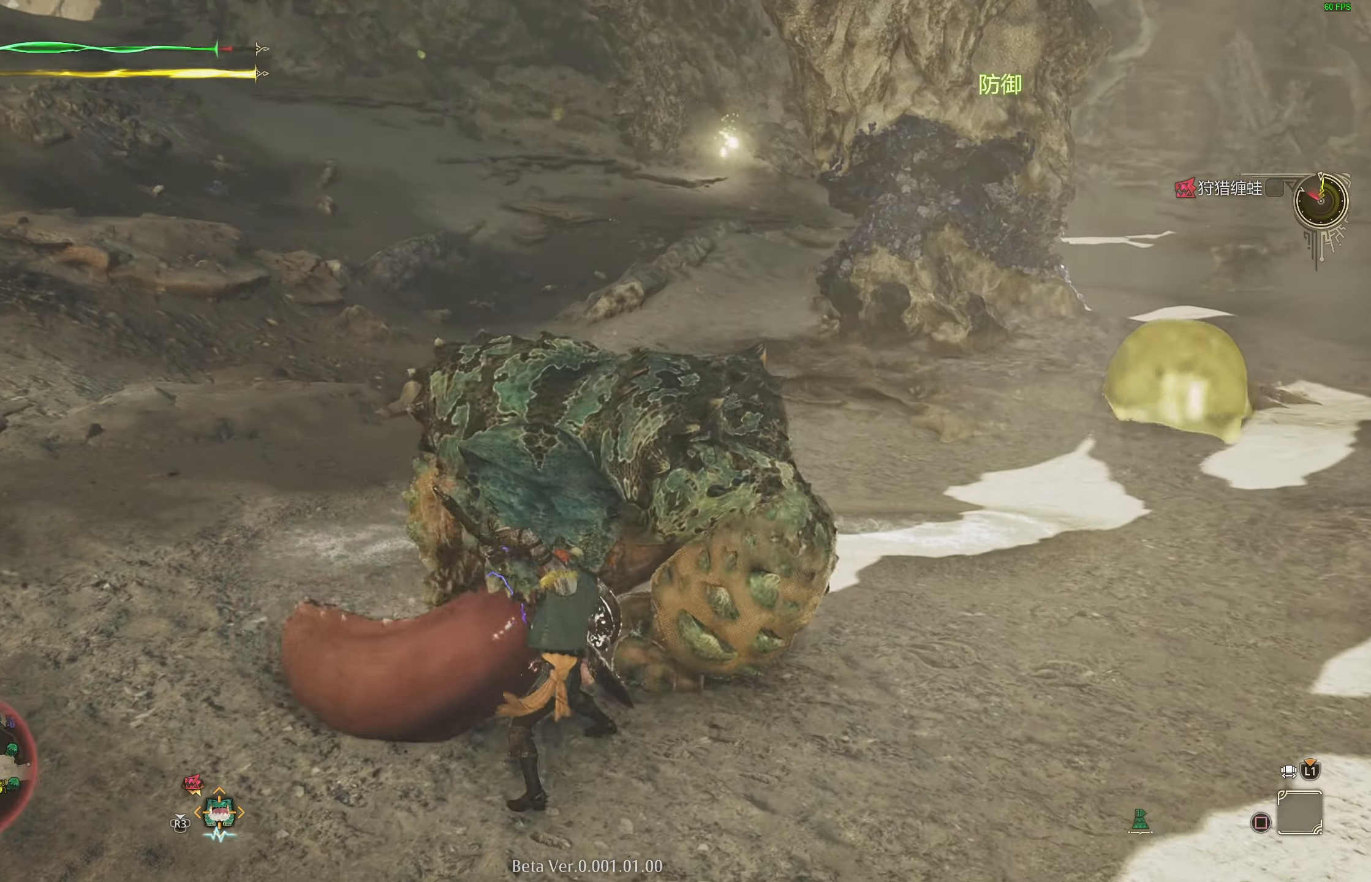
{"buttons": [], "left_stick": "center", "right_stick": "center", "events": [[300, "left_stick", "center"], [400, "TRIANGLE", "down"], [500, "TRIANGLE", "up"]]}